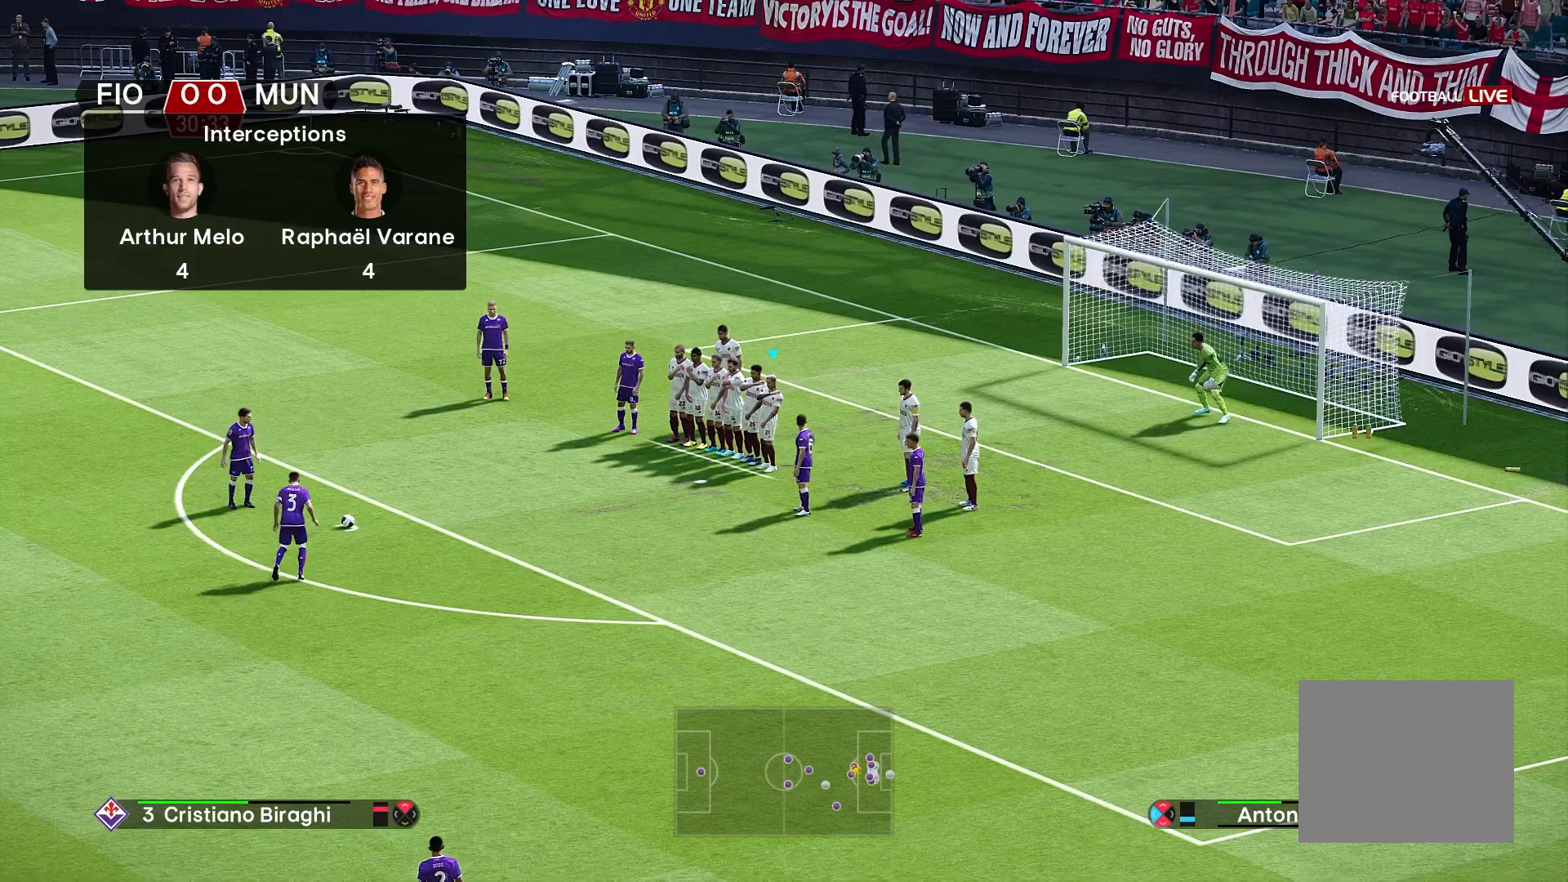
Gameplay with a controller (PlayStation layout); each line is a JSON object with the inputs held at the frame after it. "events" lists button and stick changes between this image and that frame as [ms after this image, input, new state], when the widget could be followed in between.
{"buttons": [], "left_stick": "center", "right_stick": "center", "events": []}
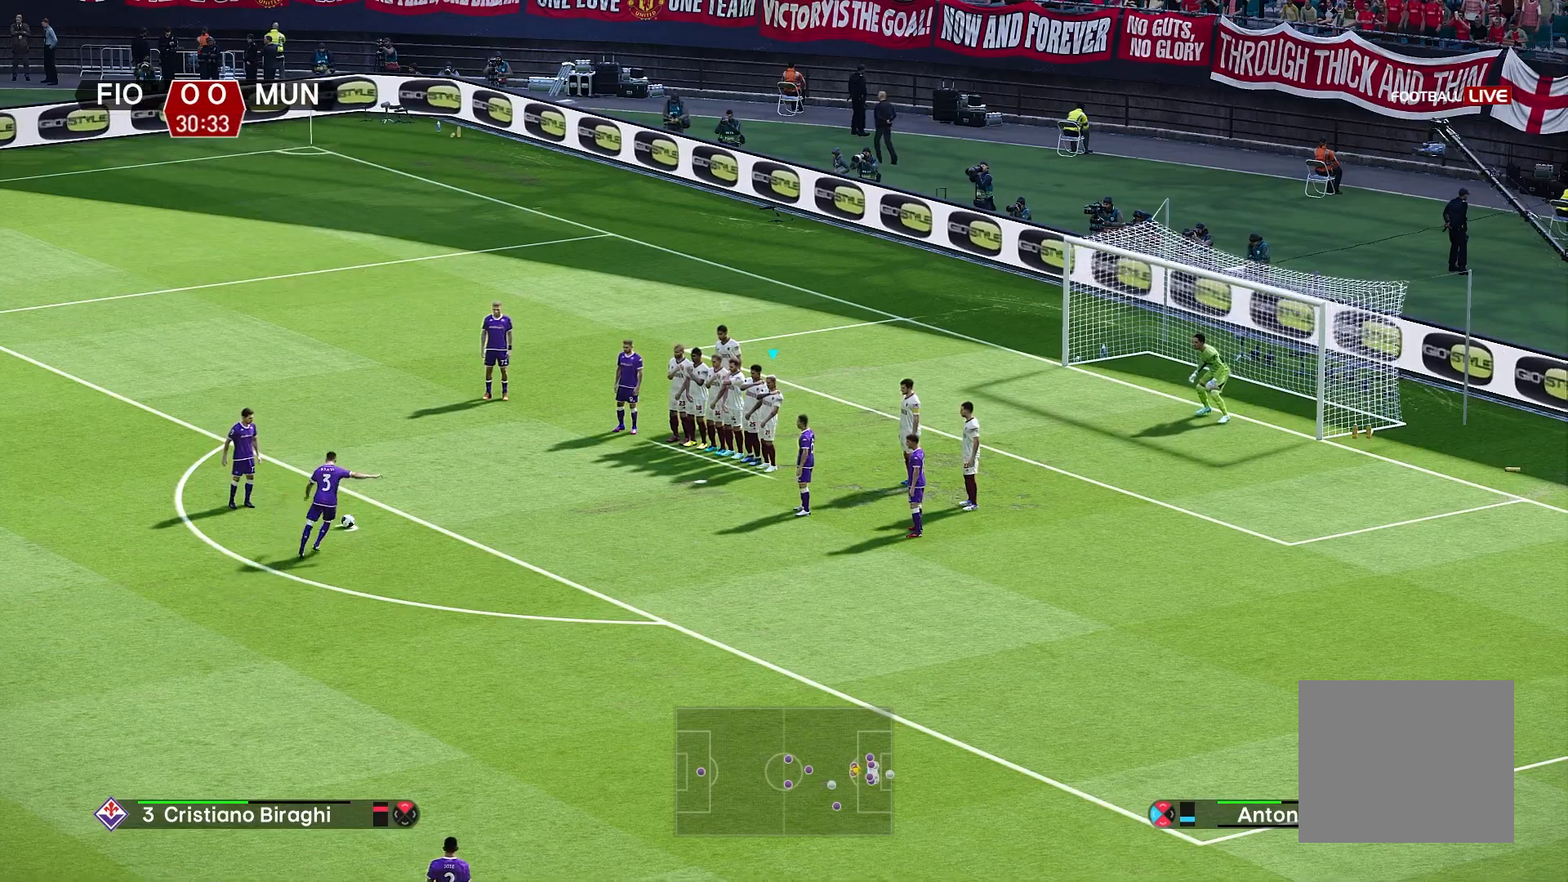
{"buttons": ["CIRCLE"], "left_stick": "center", "right_stick": "center", "events": [[317, "CIRCLE", "down"], [383, "CIRCLE", "up"], [483, "CIRCLE", "down"]]}
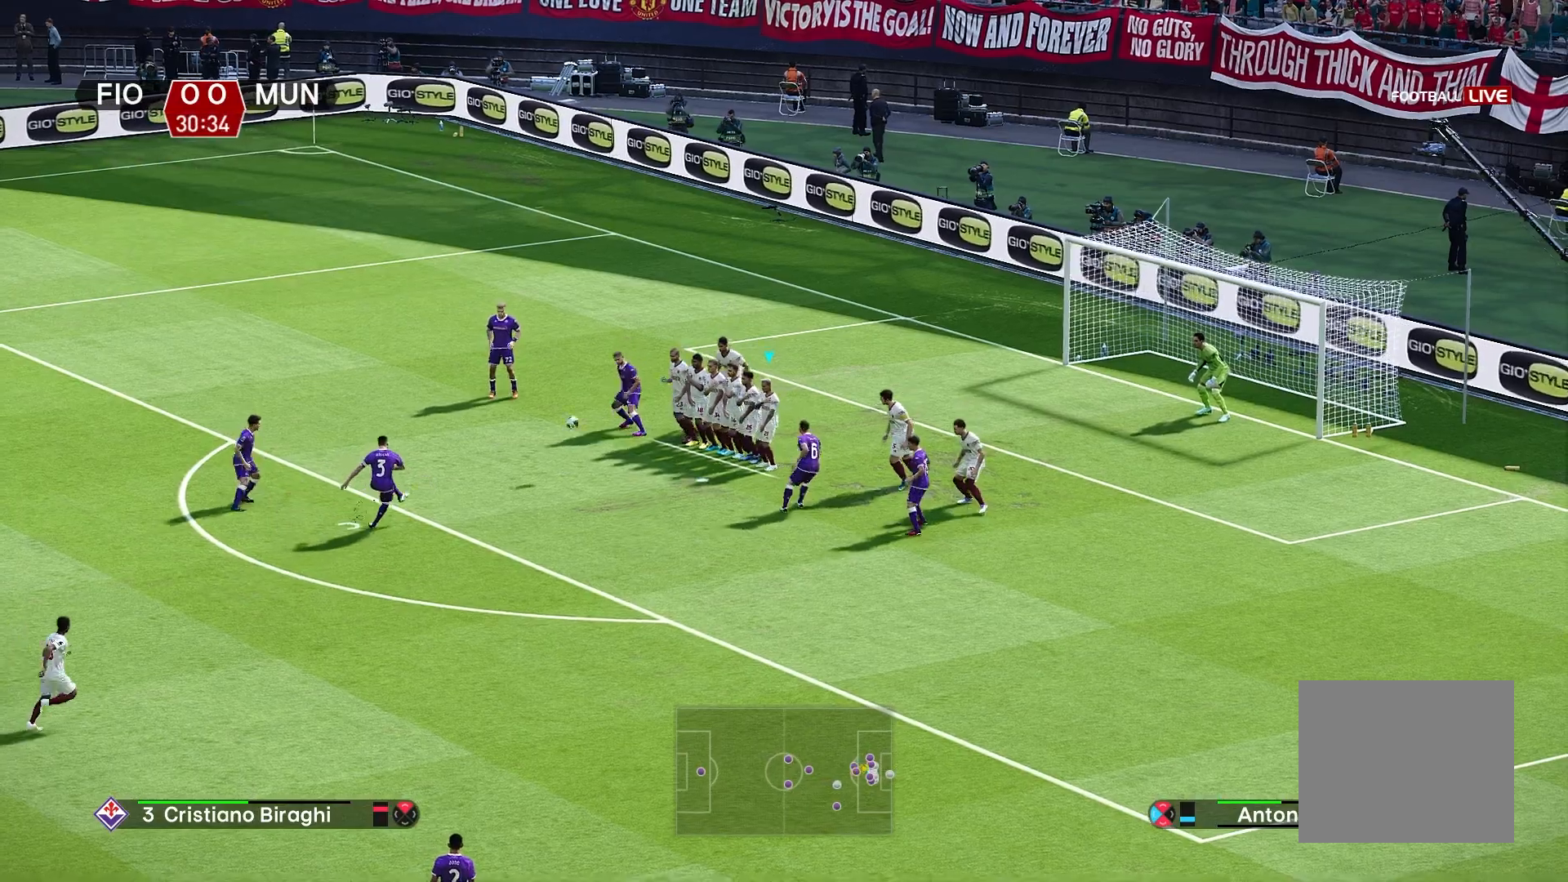
{"buttons": [], "left_stick": "center", "right_stick": "center", "events": [[67, "CIRCLE", "up"], [133, "CIRCLE", "down"], [200, "CIRCLE", "up"]]}
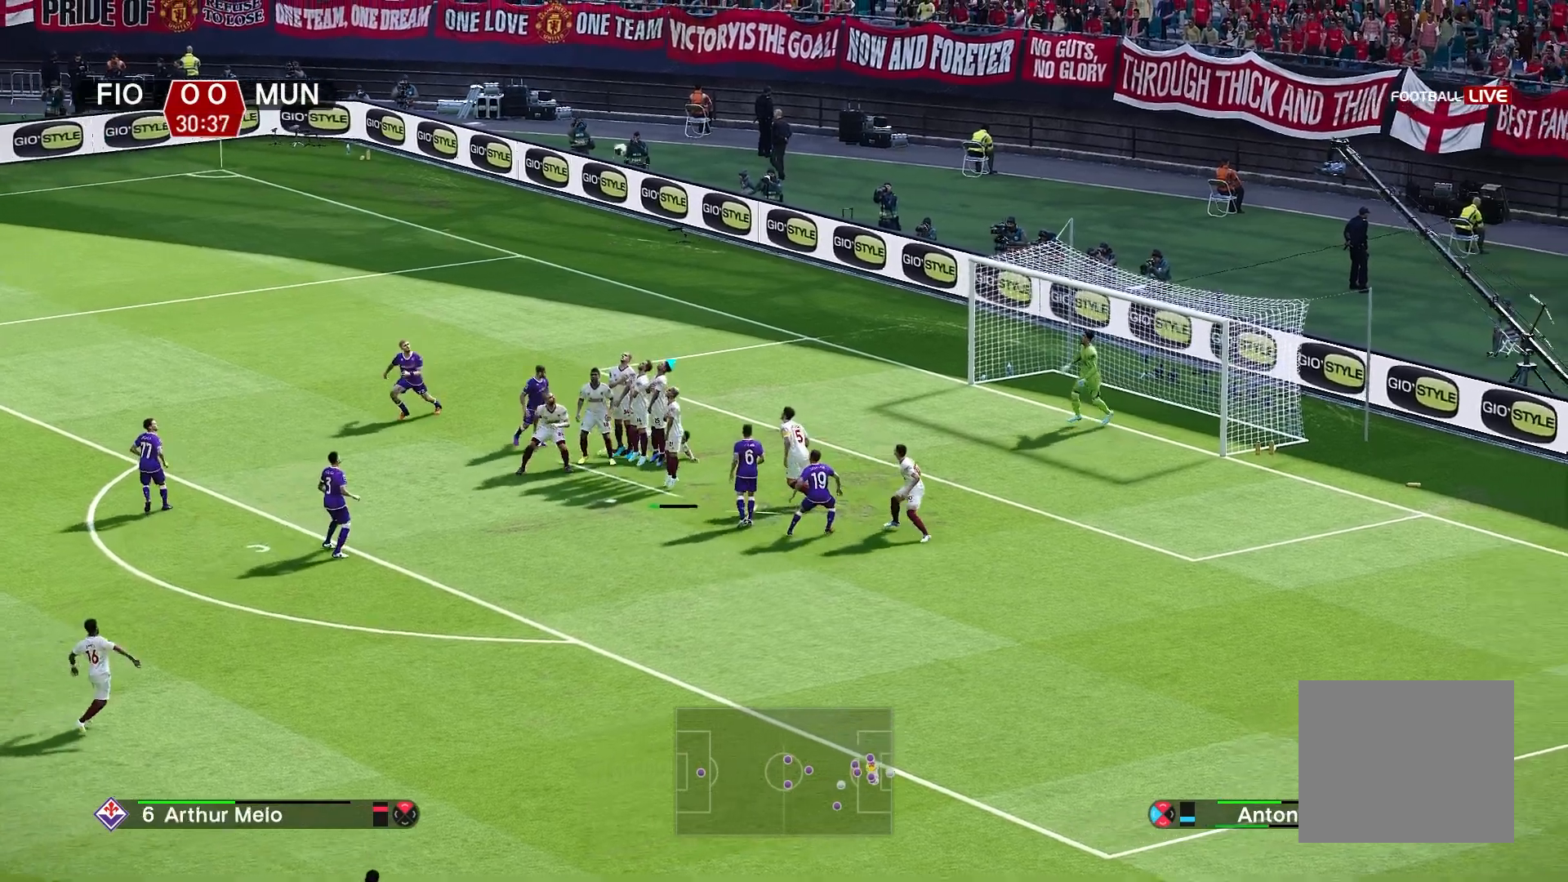
{"buttons": [], "left_stick": "center", "right_stick": "center", "events": []}
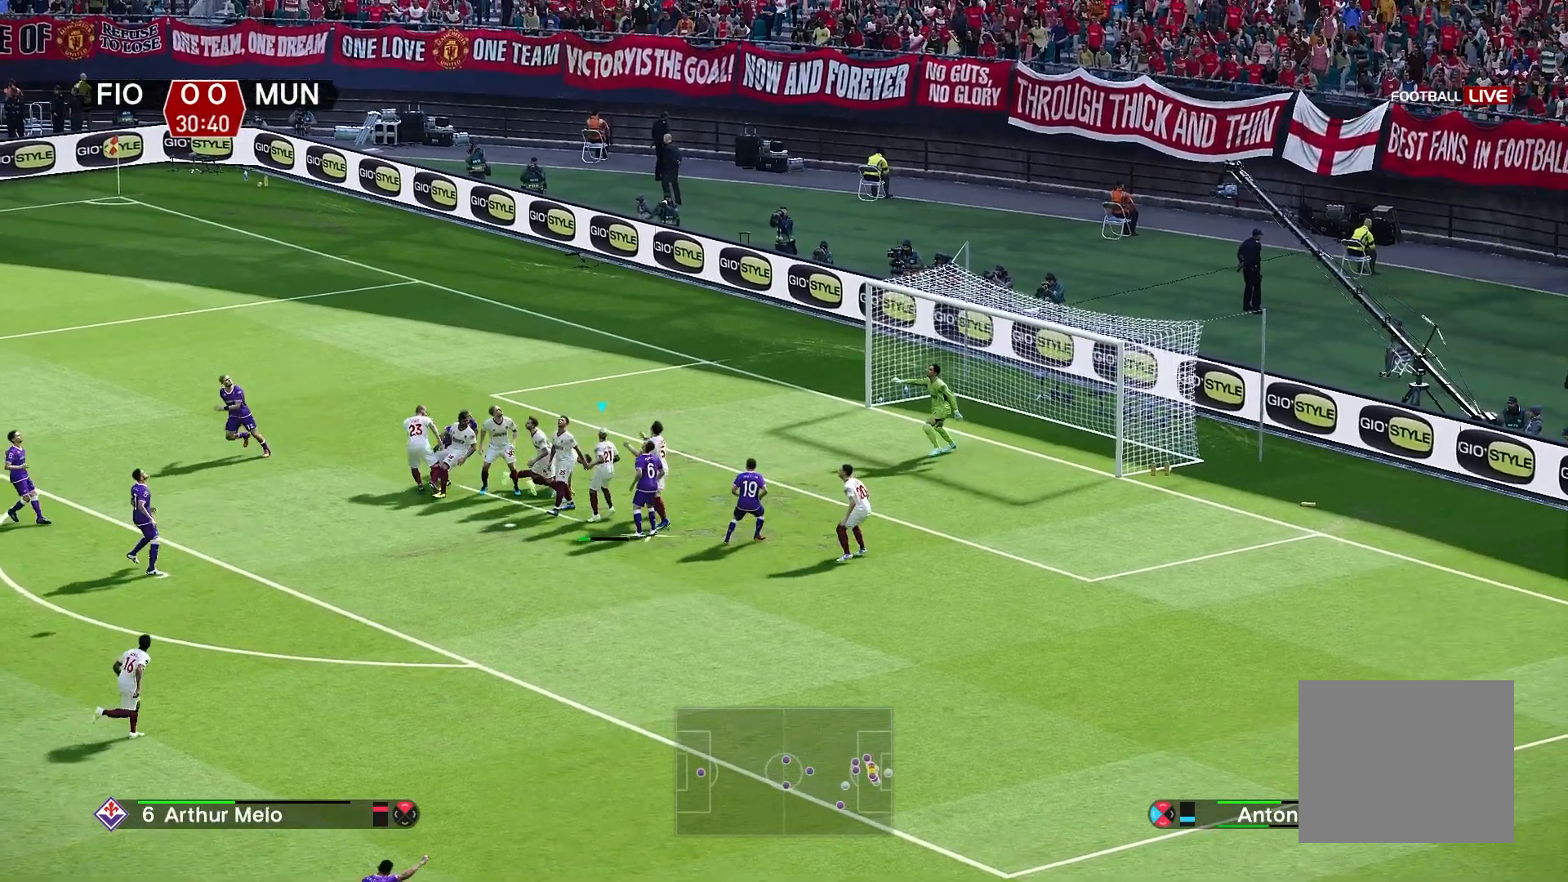
{"buttons": [], "left_stick": "center", "right_stick": "center", "events": []}
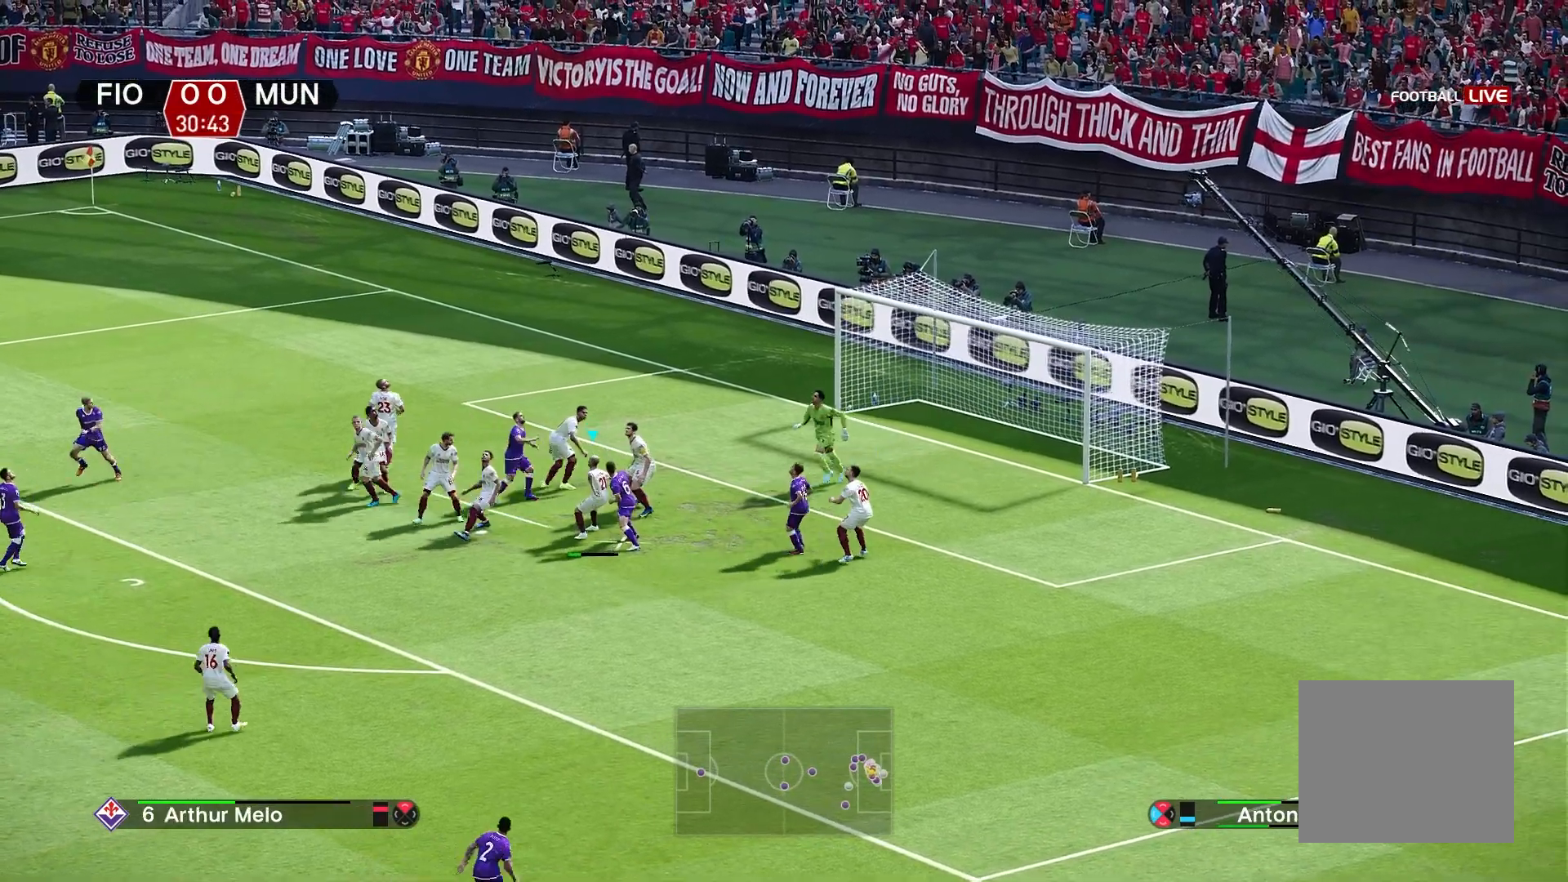
{"buttons": [], "left_stick": "center", "right_stick": "center", "events": []}
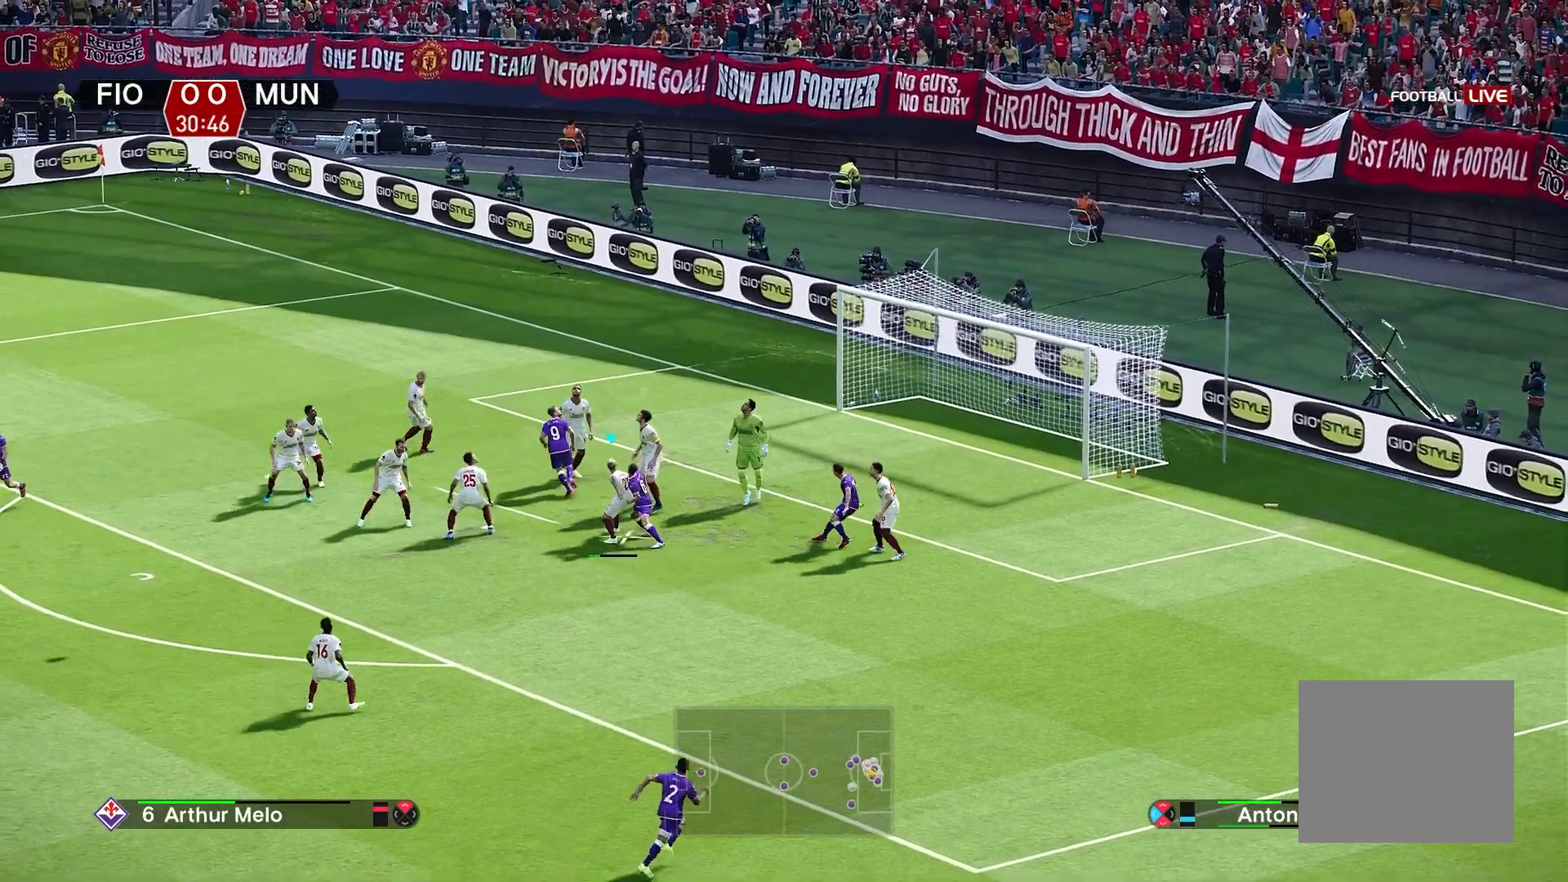
{"buttons": [], "left_stick": "center", "right_stick": "center", "events": []}
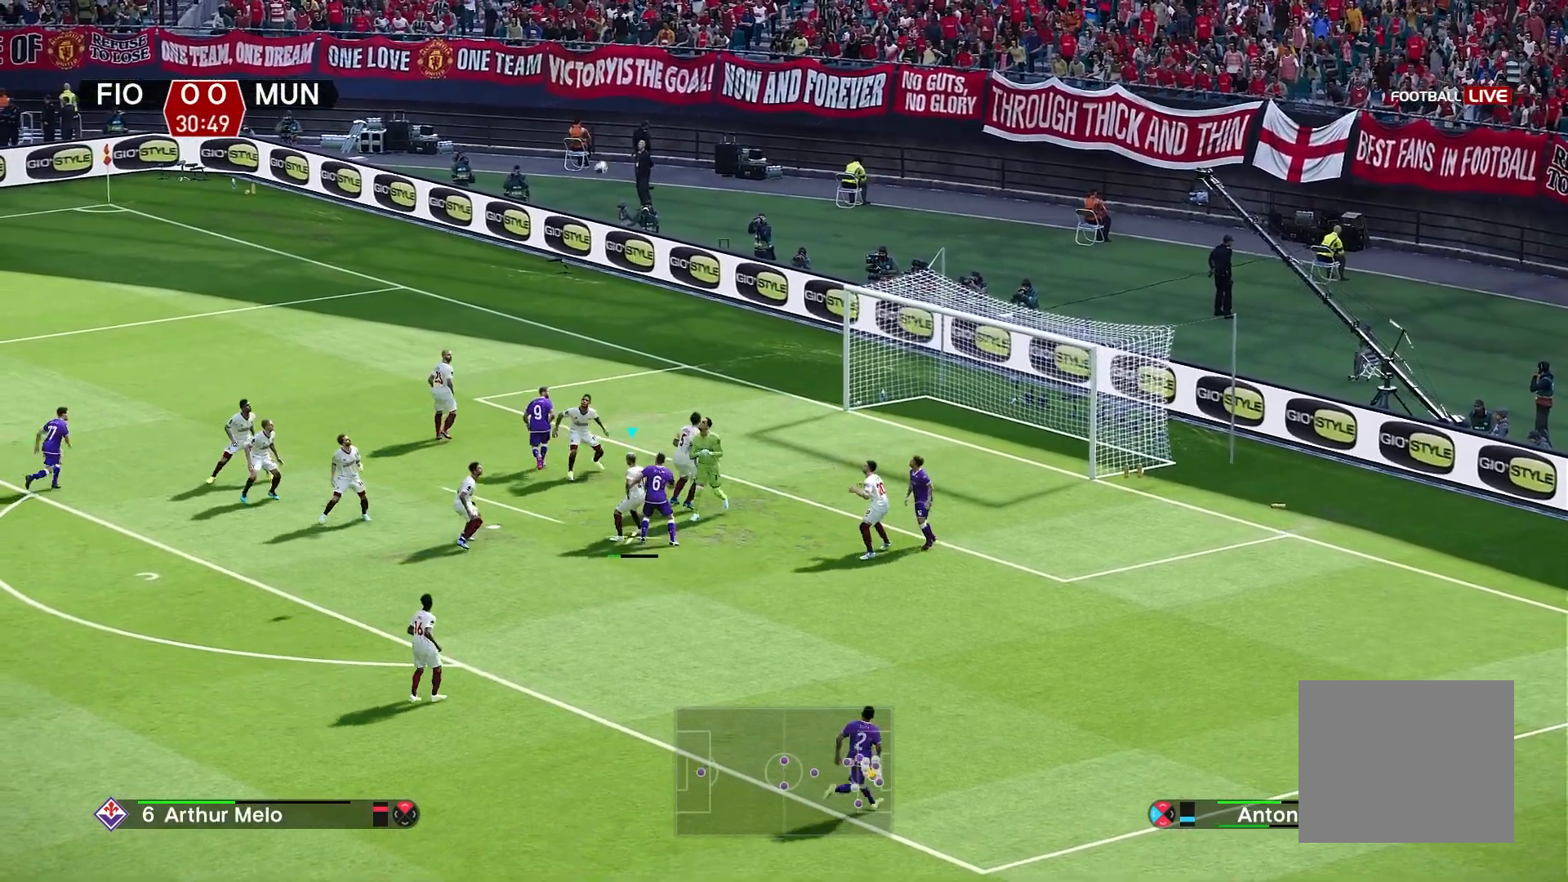
{"buttons": [], "left_stick": "center", "right_stick": "center", "events": []}
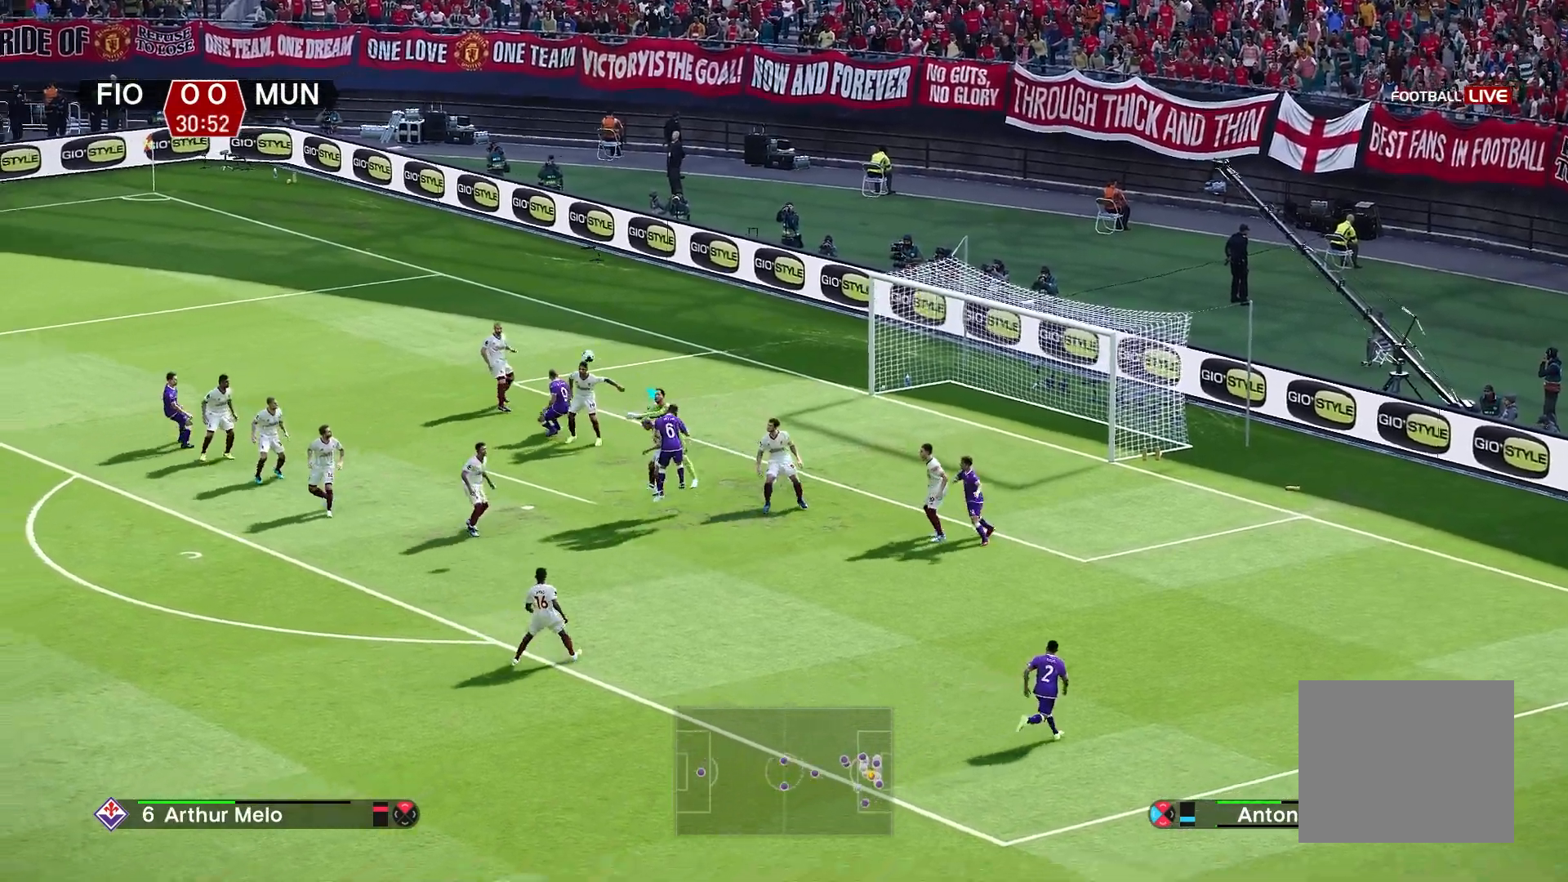
{"buttons": ["CROSS"], "left_stick": "center", "right_stick": "center", "events": [[433, "CROSS", "down"]]}
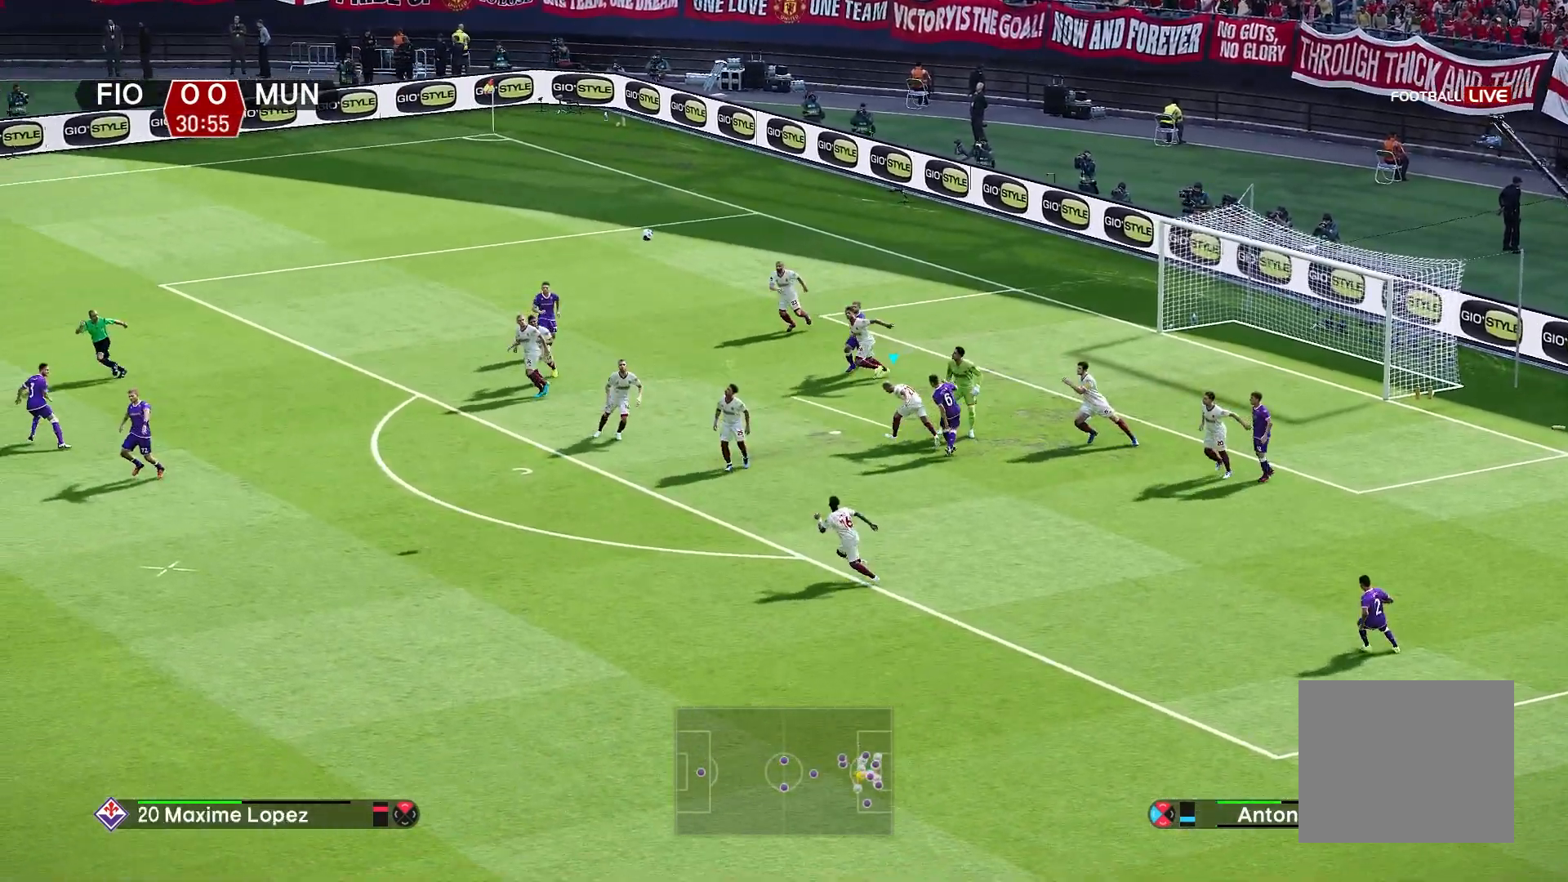
{"buttons": ["CROSS"], "left_stick": "center", "right_stick": "center", "events": [[217, "L1", "down"], [383, "L1", "up"]]}
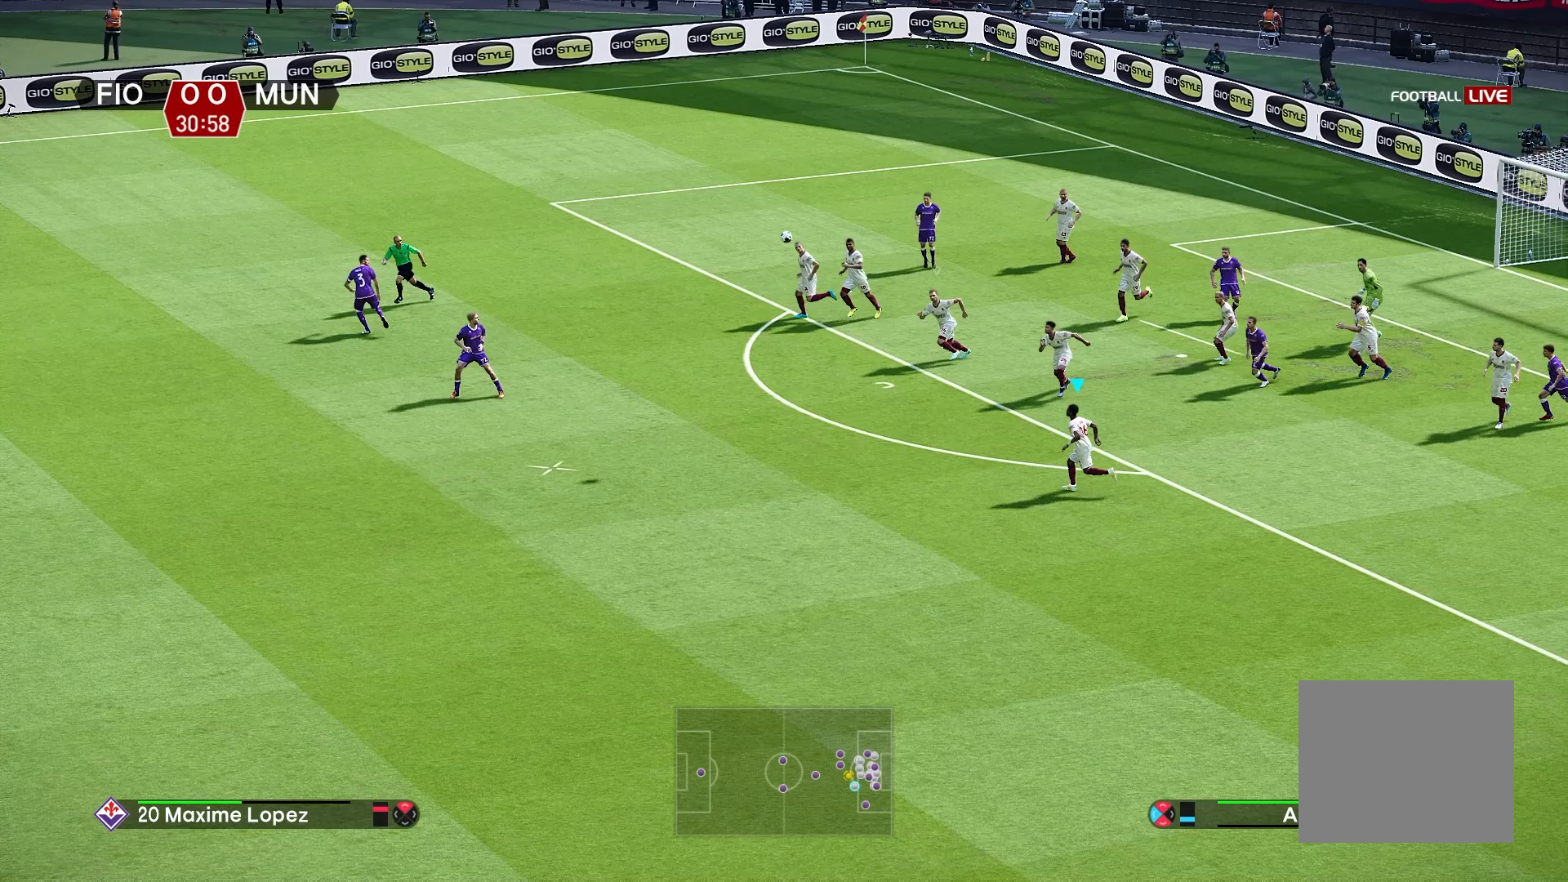
{"buttons": ["CROSS"], "left_stick": "center", "right_stick": "center", "events": []}
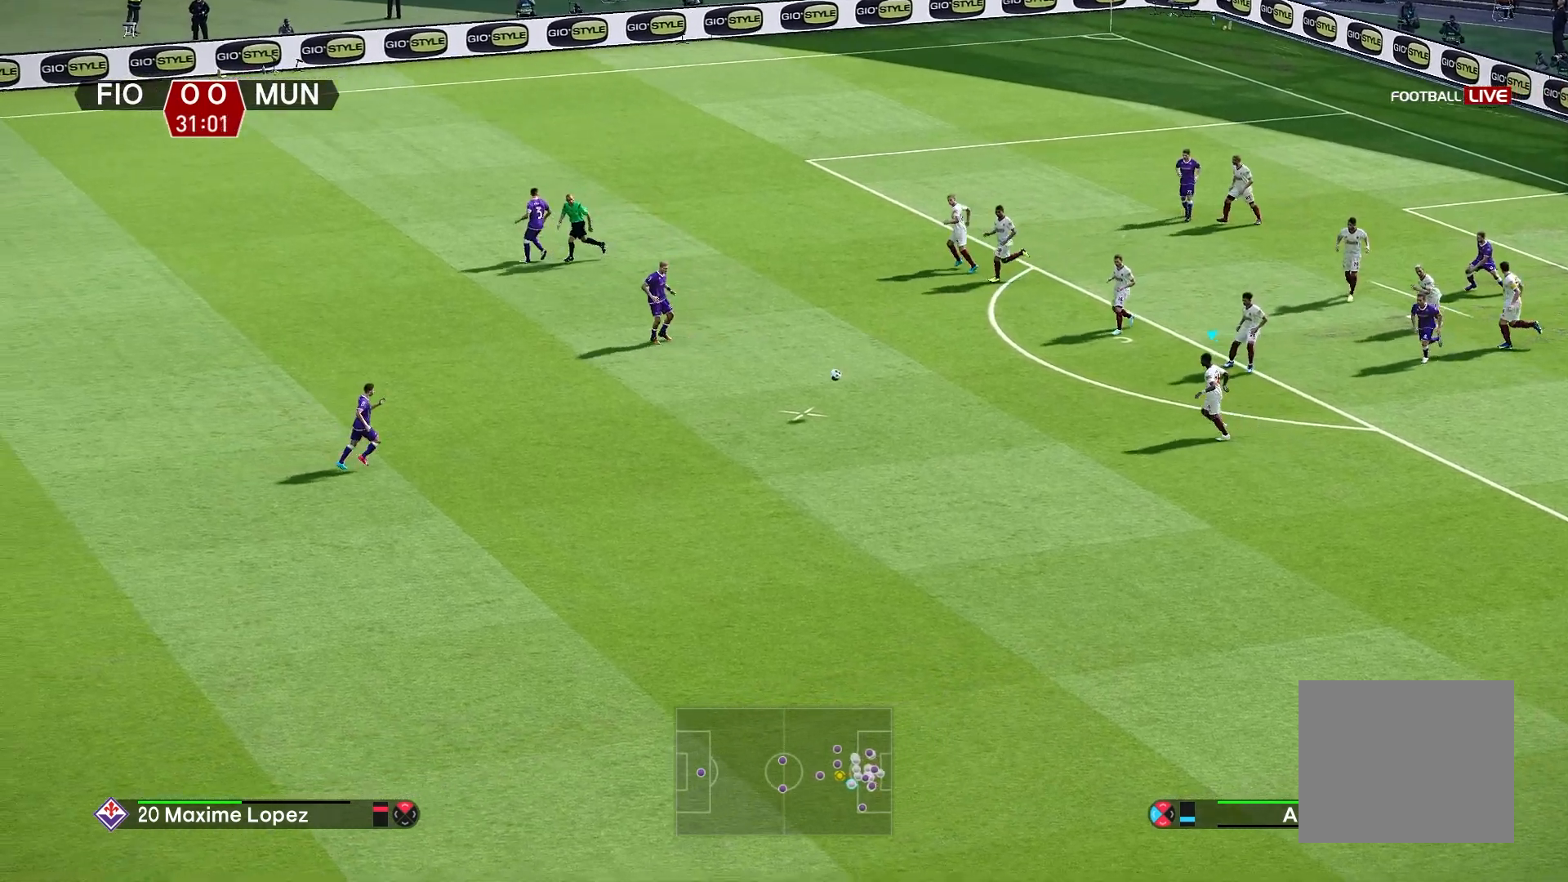
{"buttons": ["CROSS"], "left_stick": "center", "right_stick": "center", "events": []}
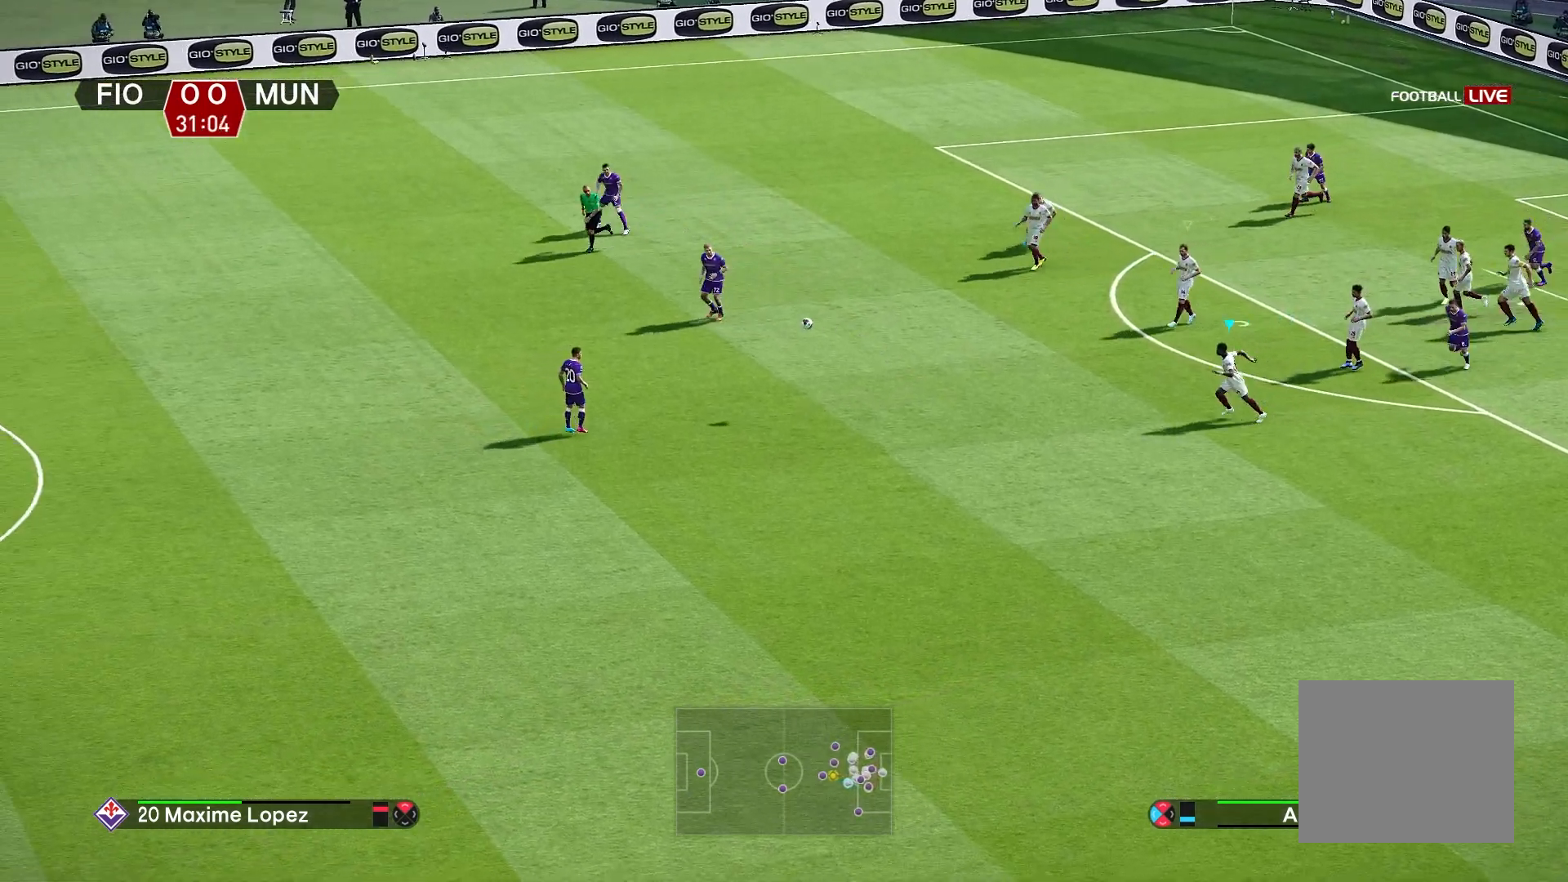
{"buttons": ["R1"], "left_stick": "down-left", "right_stick": "center", "events": [[300, "CROSS", "up"], [300, "R1", "down"], [300, "left_stick", "down-left"]]}
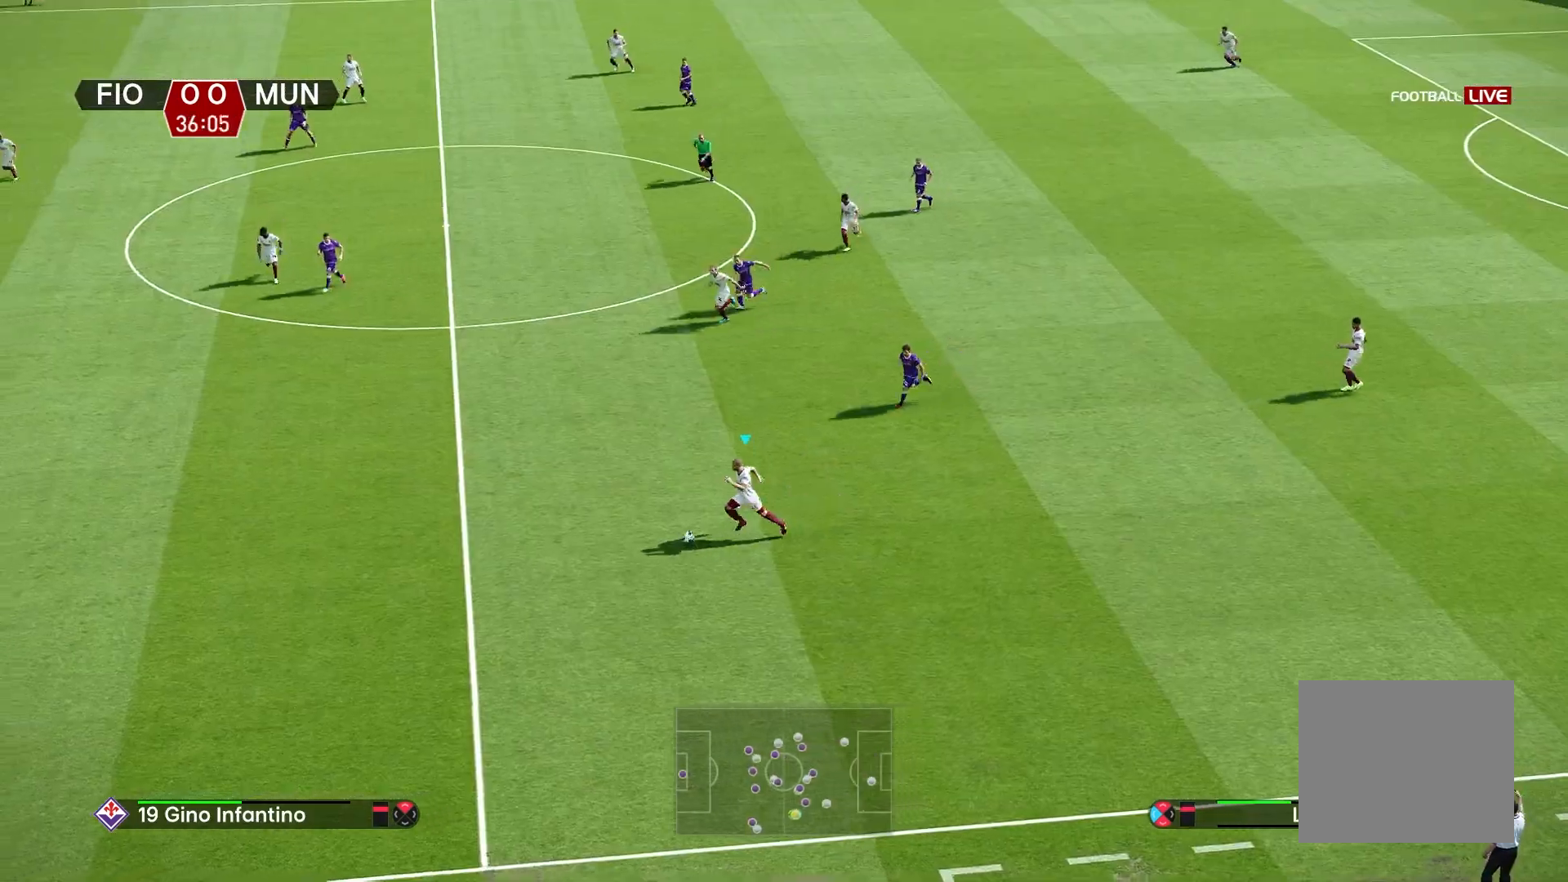
{"buttons": ["R1"], "left_stick": "left", "right_stick": "center", "events": [[100, "left_stick", "left"]]}
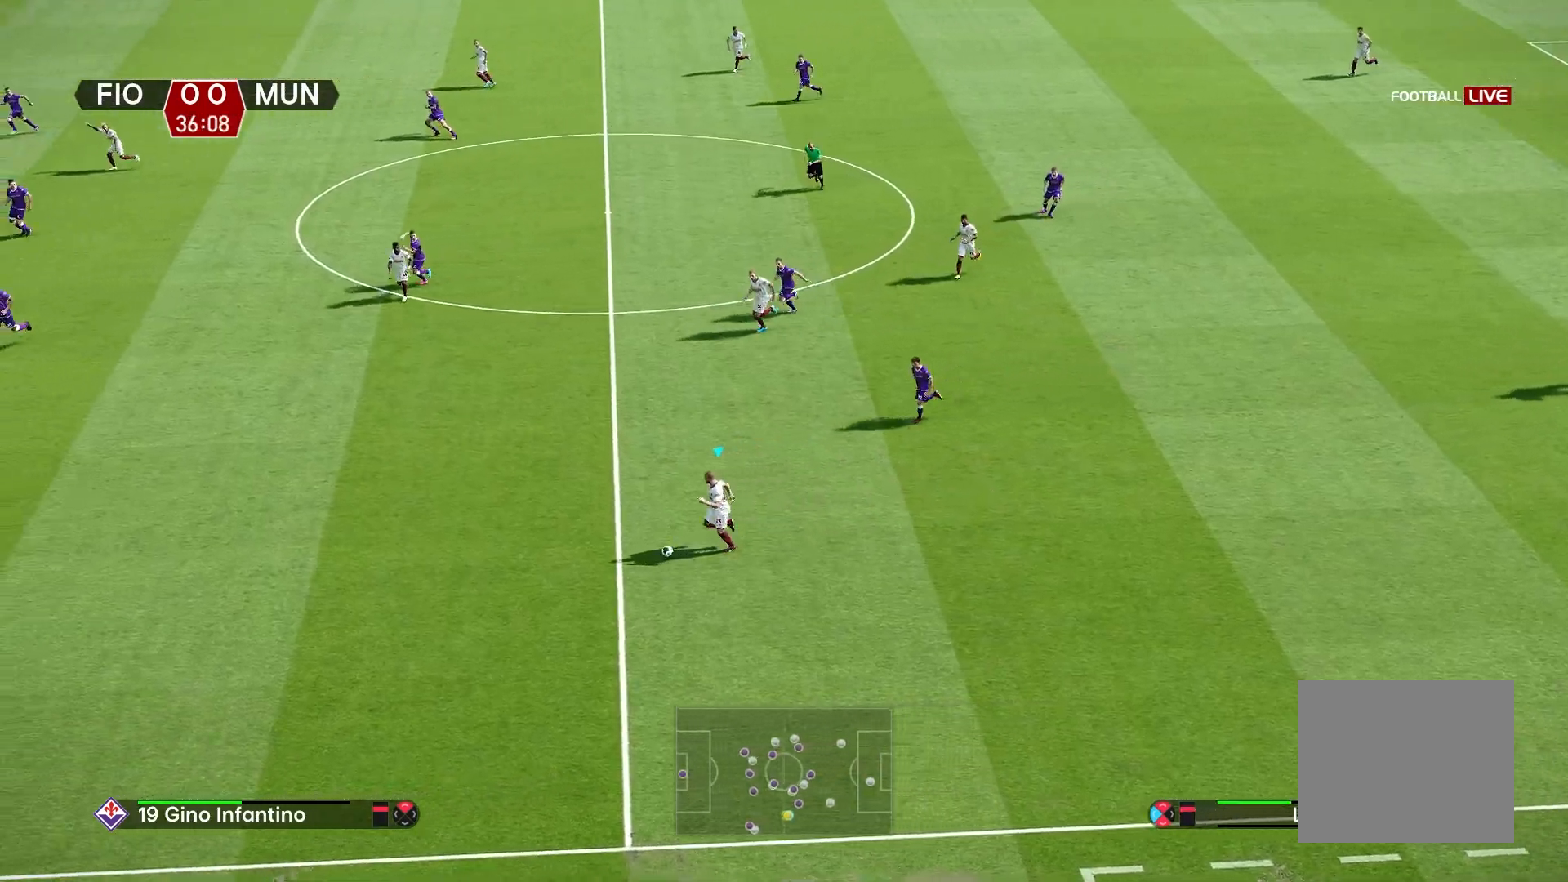
{"buttons": ["R1"], "left_stick": "left", "right_stick": "center", "events": []}
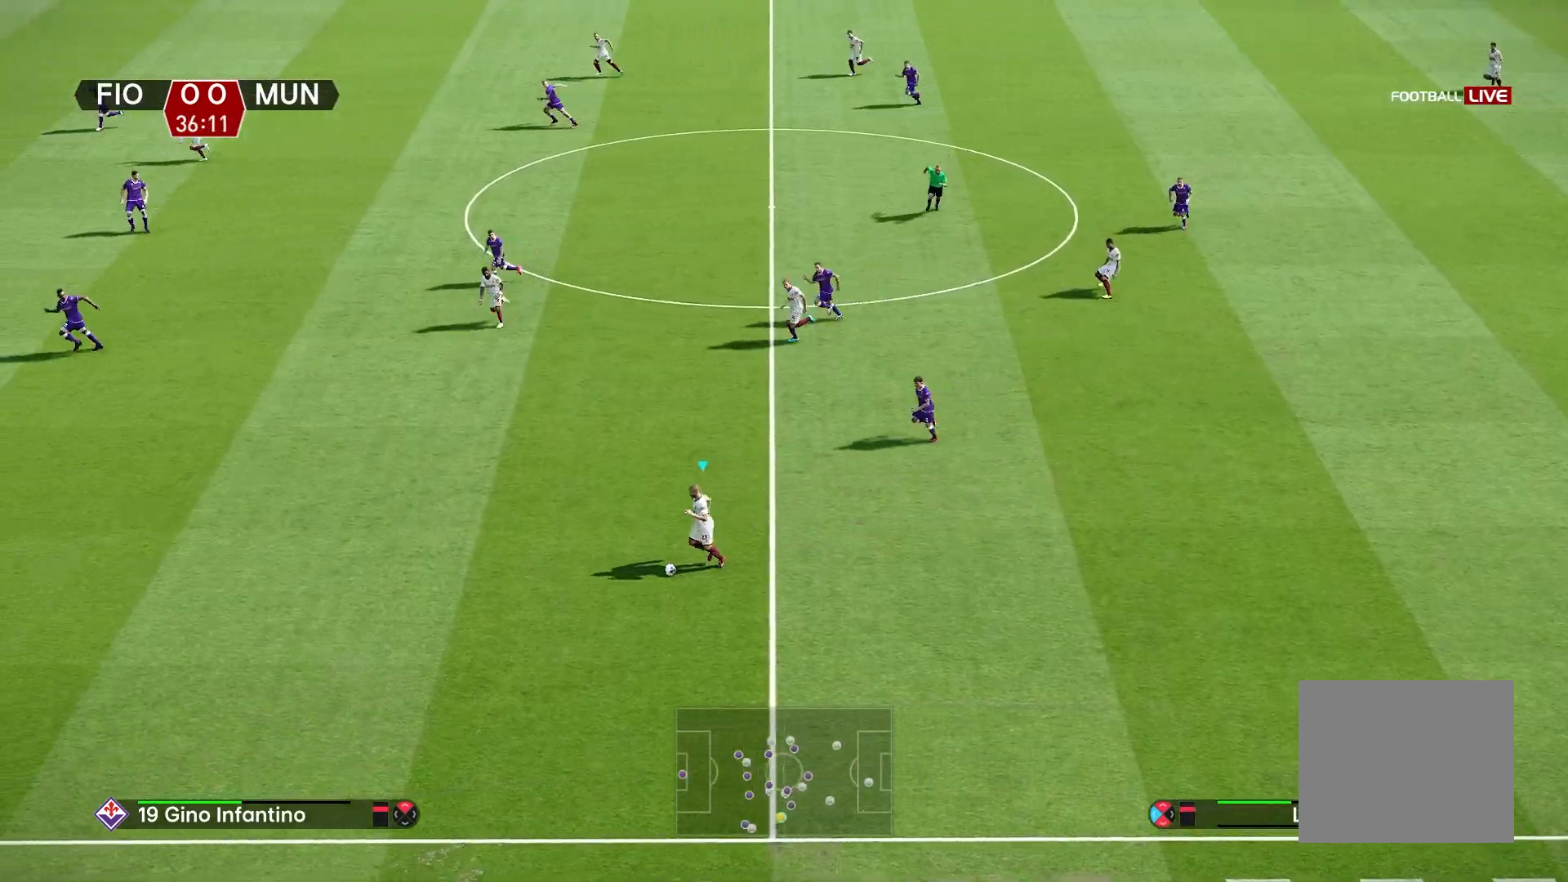
{"buttons": ["R1"], "left_stick": "left", "right_stick": "center", "events": []}
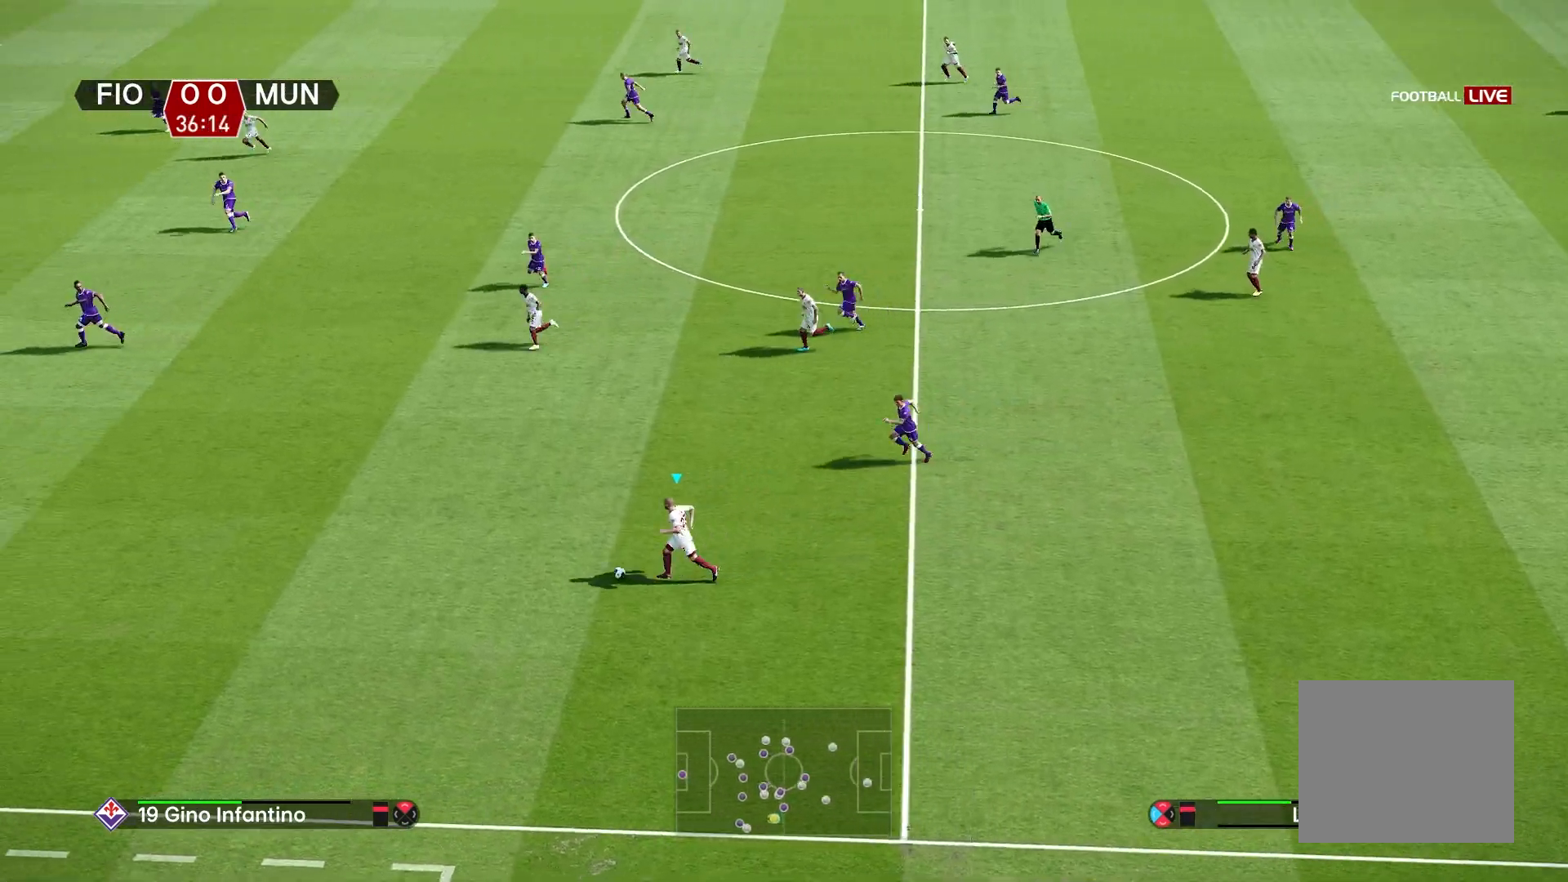
{"buttons": ["R1"], "left_stick": "left", "right_stick": "center", "events": []}
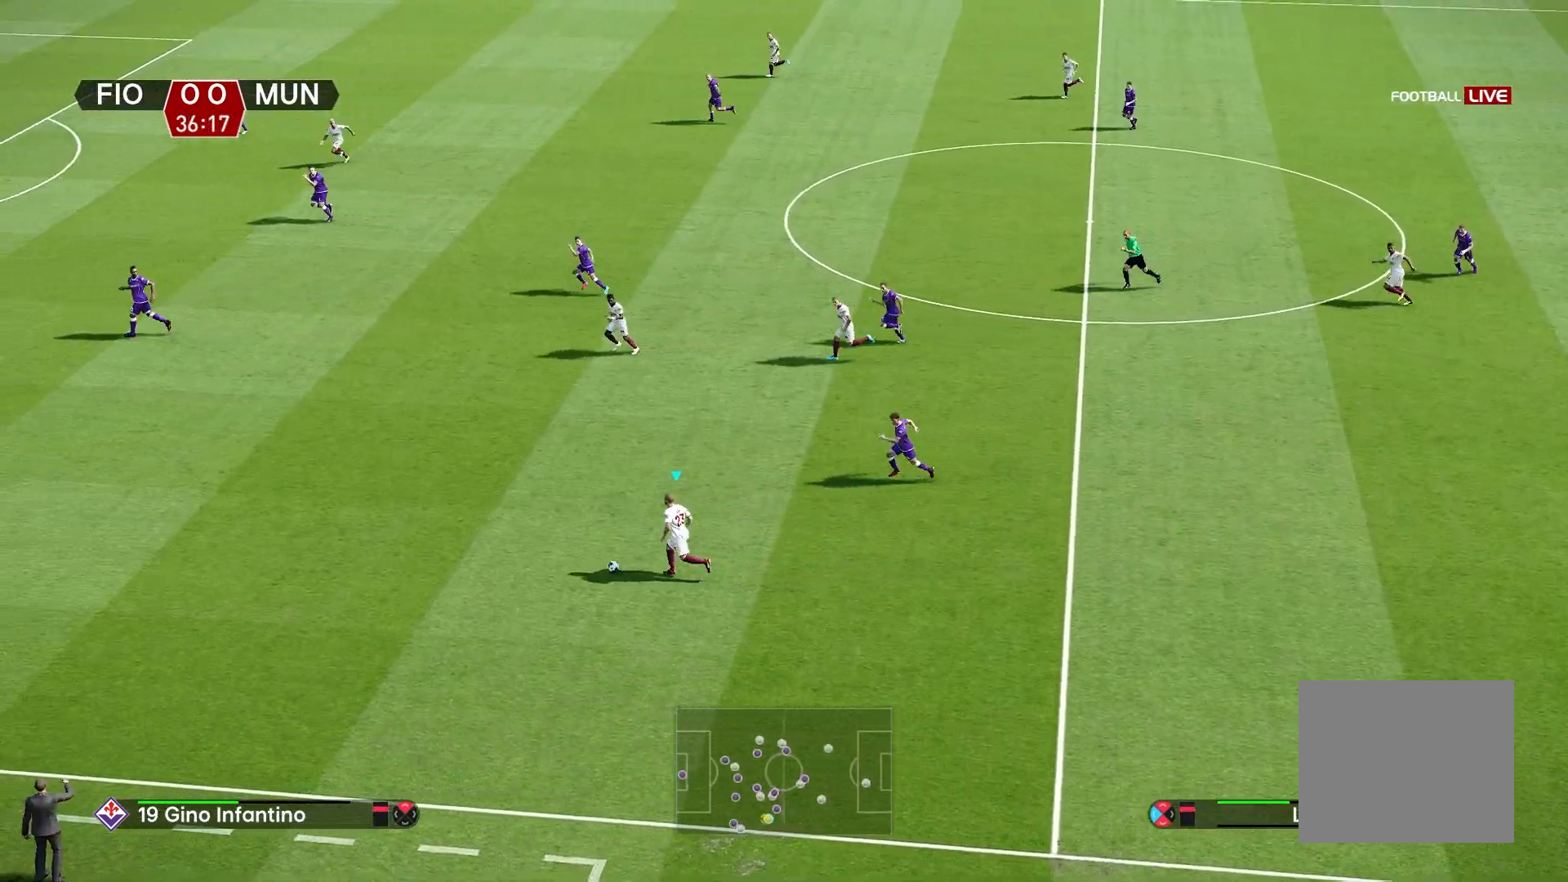
{"buttons": ["R1"], "left_stick": "left", "right_stick": "center", "events": []}
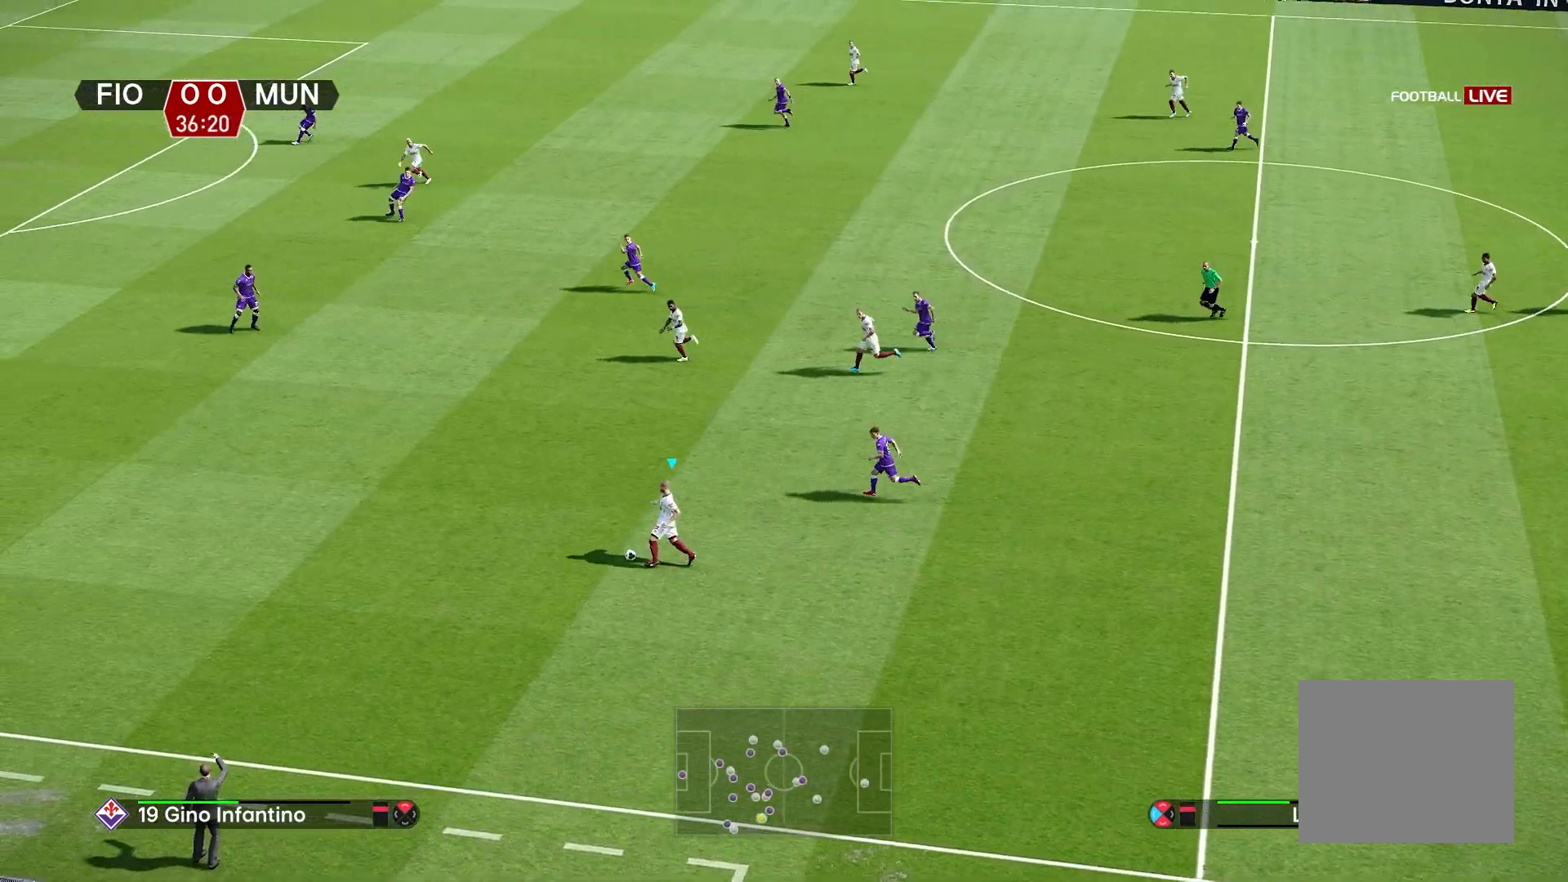
{"buttons": [], "left_stick": "left", "right_stick": "center", "events": [[483, "R1", "up"]]}
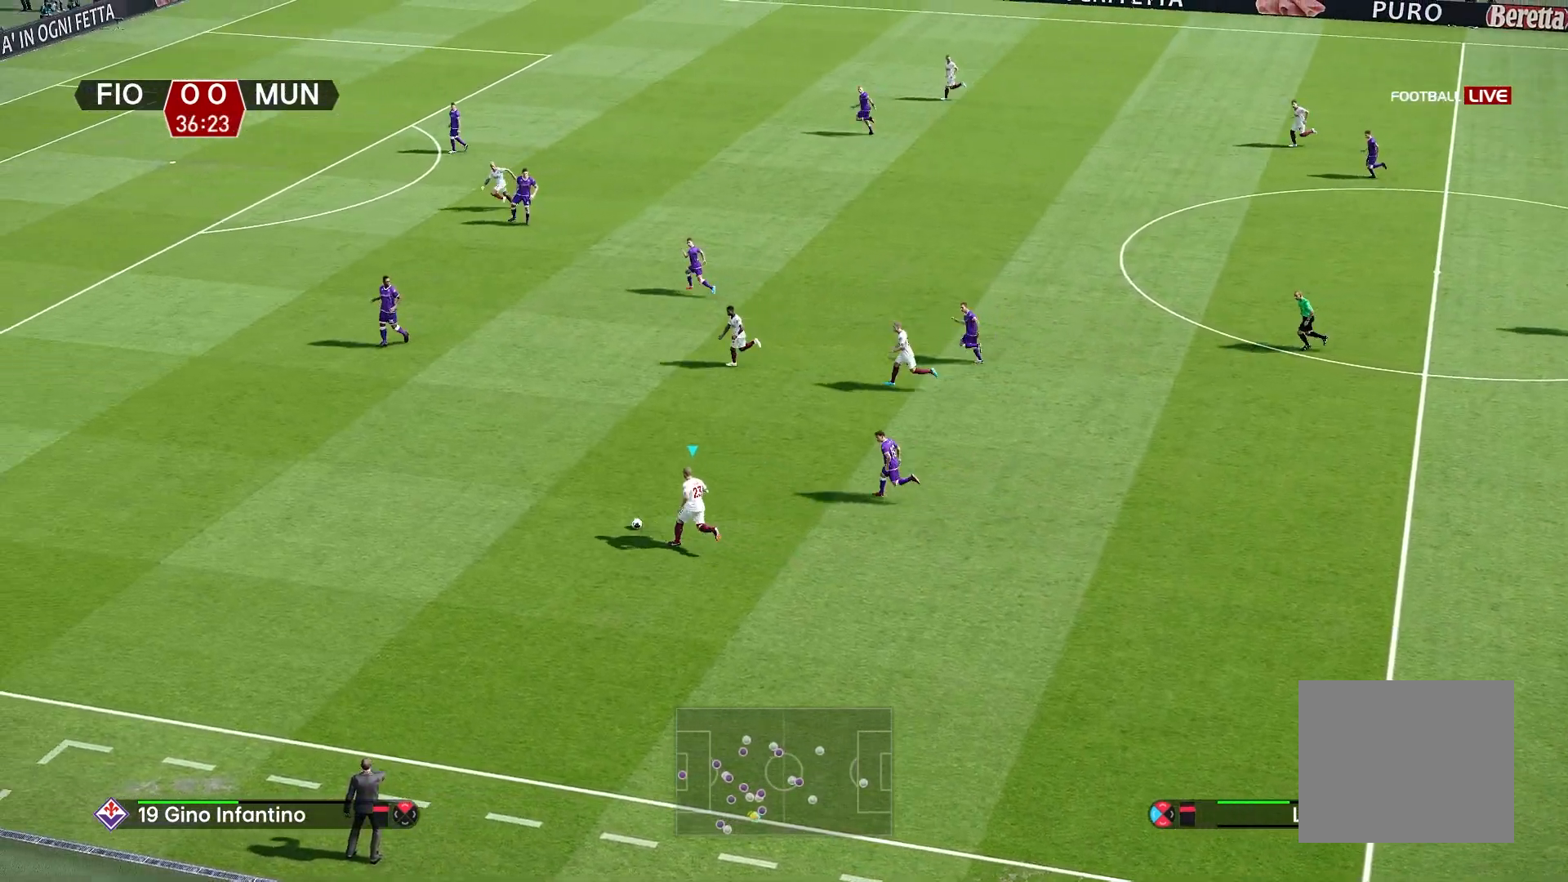
{"buttons": [], "left_stick": "up-left", "right_stick": "center", "events": [[117, "TRIANGLE", "down"], [117, "left_stick", "up-left"], [317, "TRIANGLE", "up"]]}
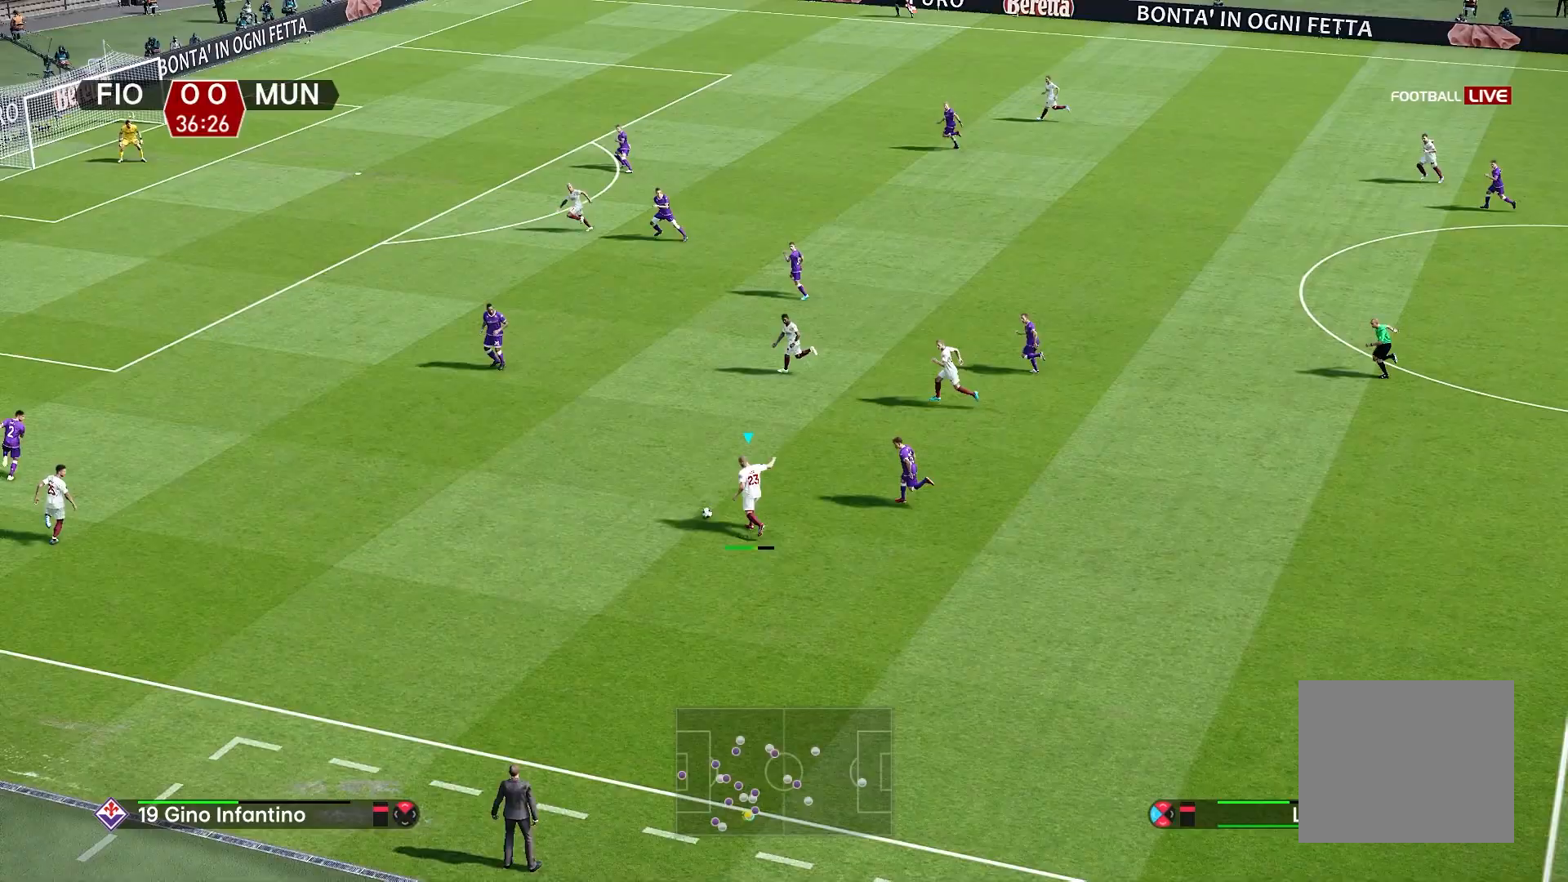
{"buttons": [], "left_stick": "left", "right_stick": "center", "events": [[400, "left_stick", "left"]]}
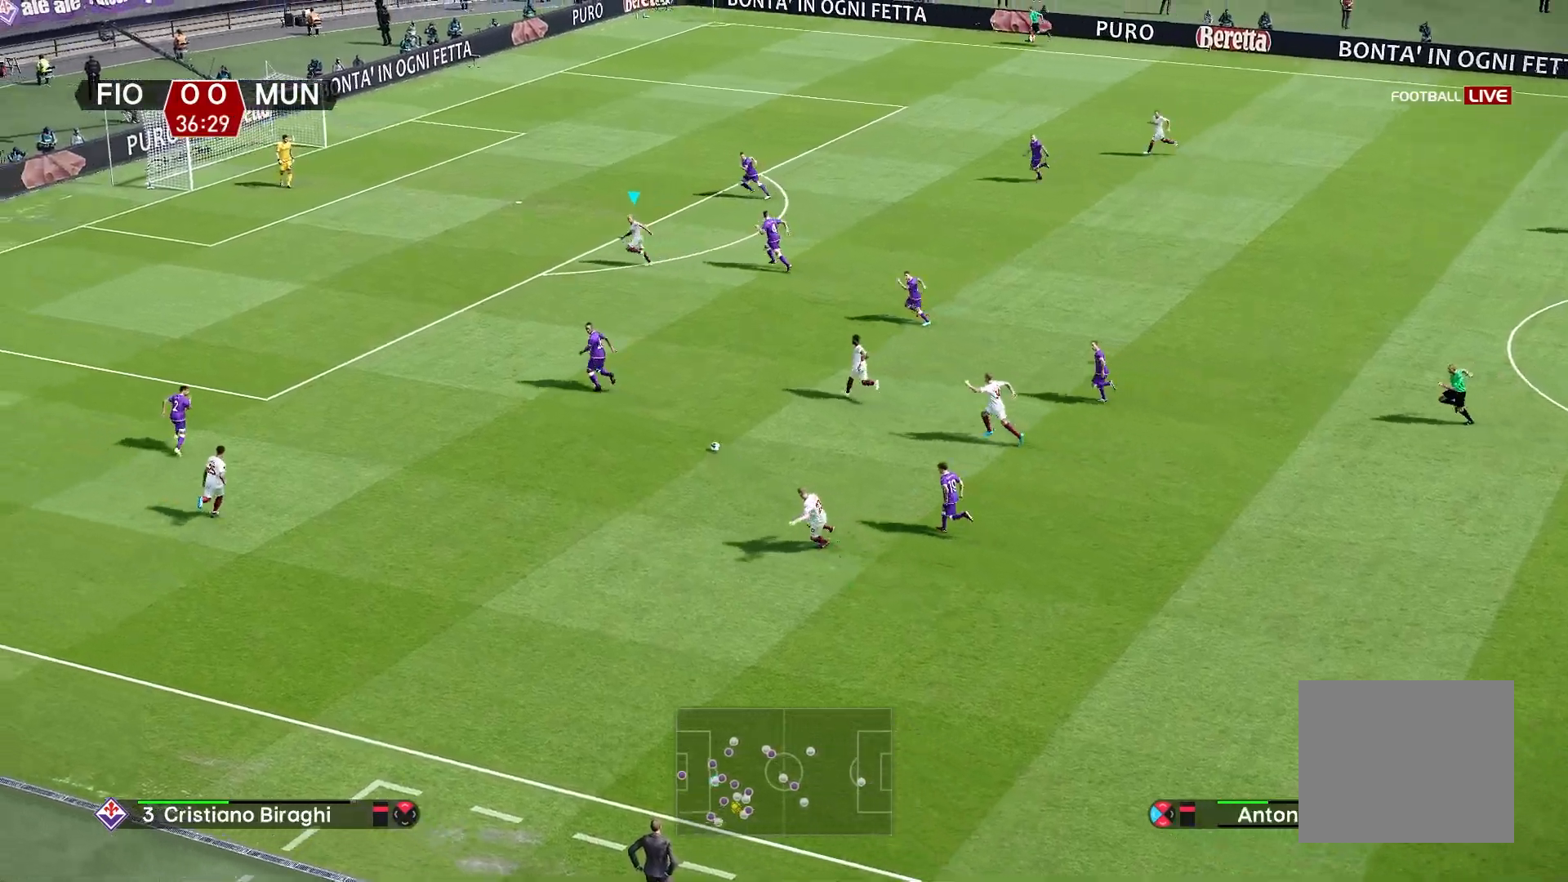
{"buttons": [], "left_stick": "left", "right_stick": "center", "events": []}
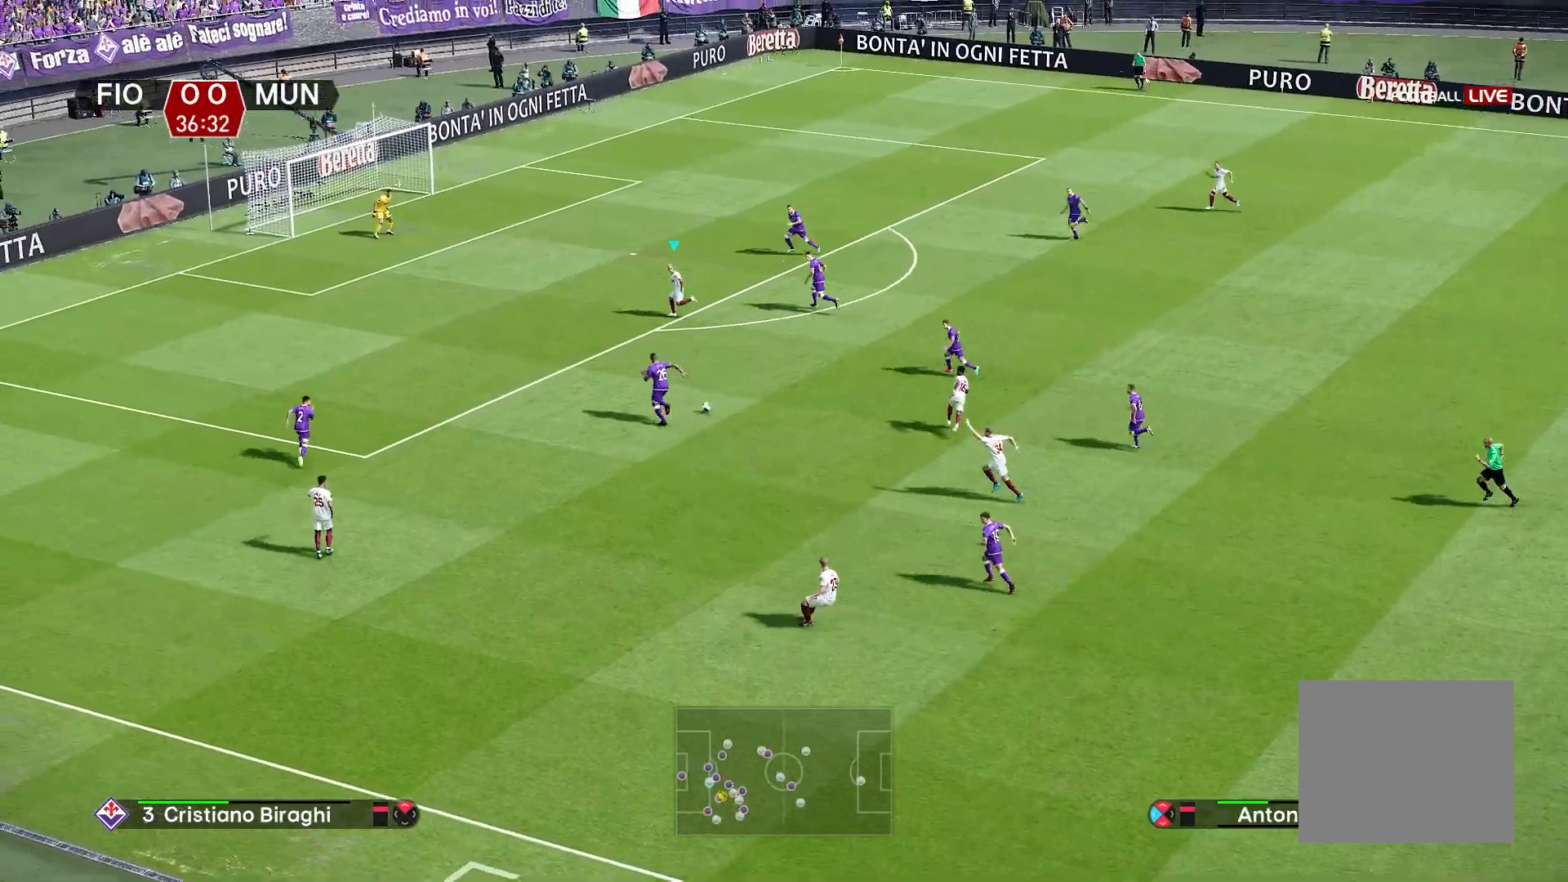
{"buttons": [], "left_stick": "left", "right_stick": "center", "events": []}
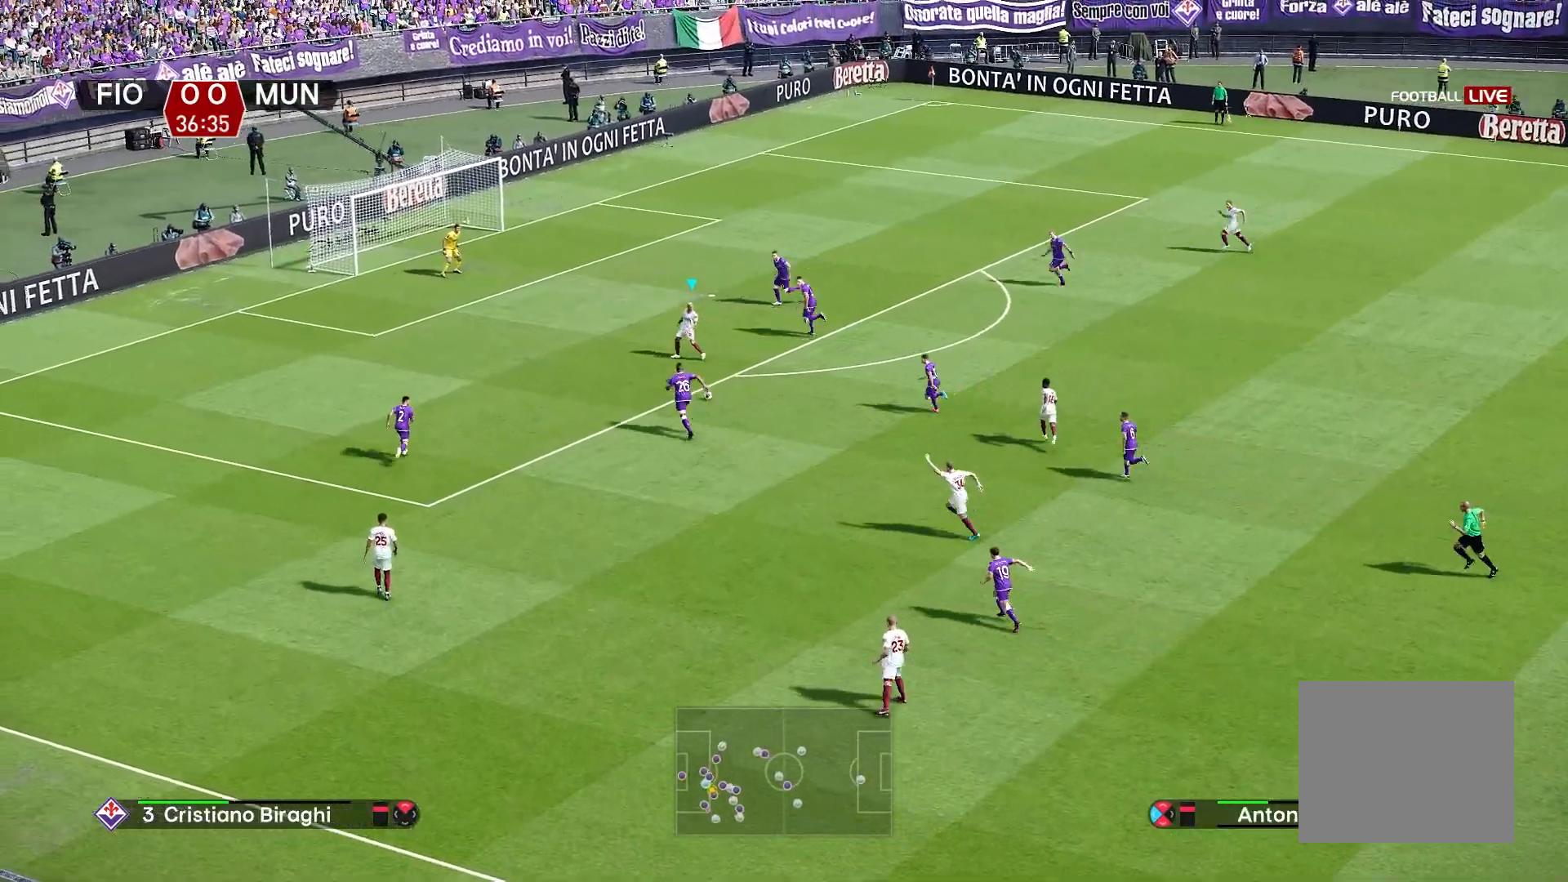
{"buttons": [], "left_stick": "up-right", "right_stick": "center", "events": [[100, "left_stick", "down"], [183, "left_stick", "right"], [383, "left_stick", "up-right"]]}
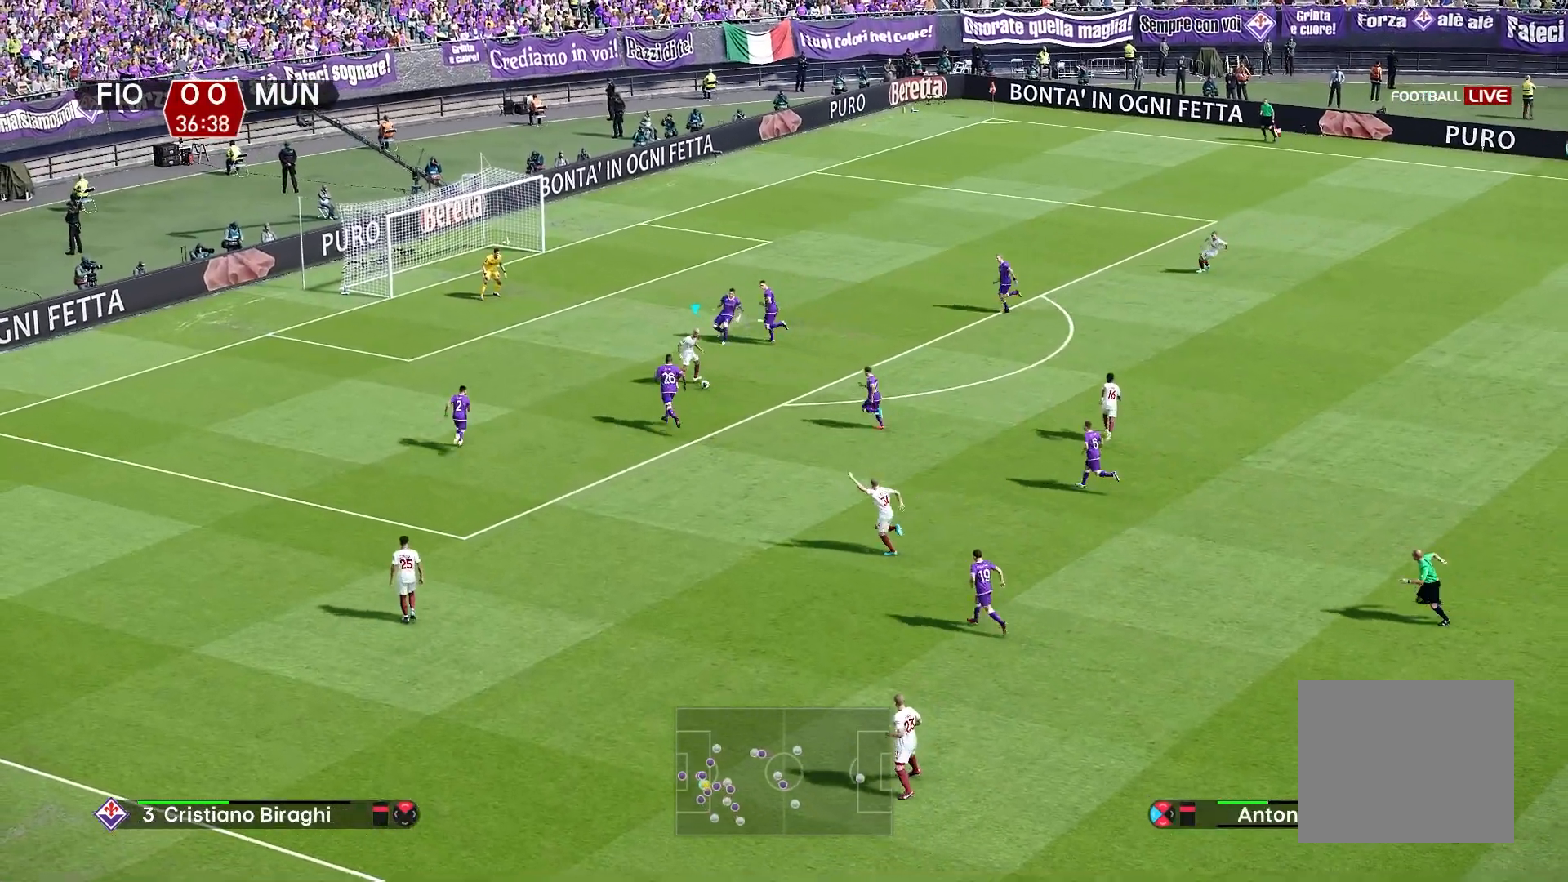
{"buttons": ["R1"], "left_stick": "up-right", "right_stick": "center", "events": [[383, "R1", "down"]]}
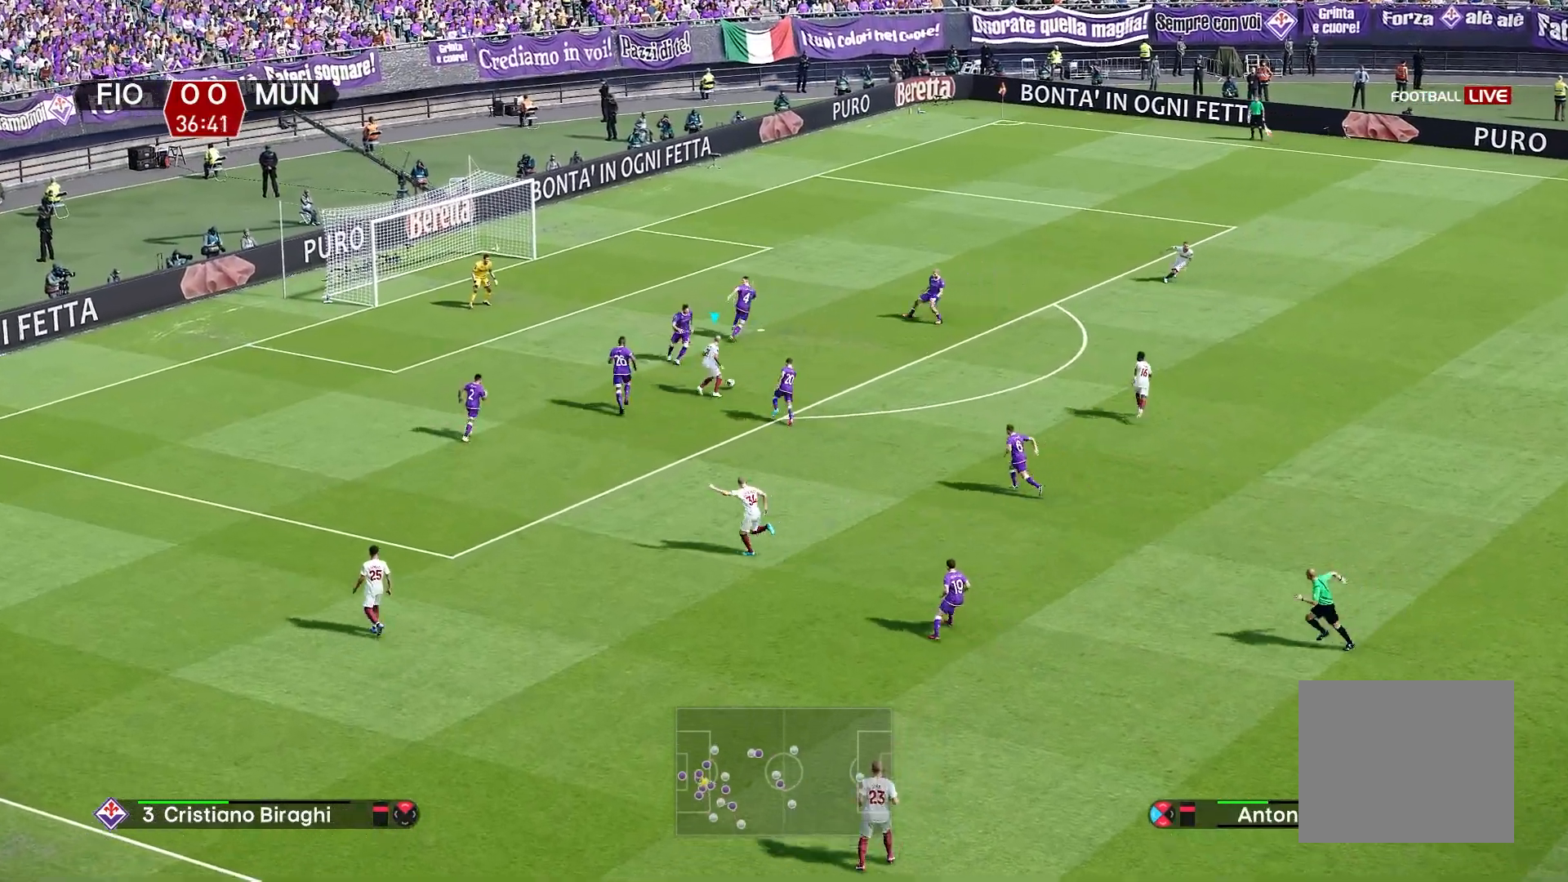
{"buttons": [], "left_stick": "up", "right_stick": "center", "events": [[133, "R1", "up"], [233, "left_stick", "up"], [333, "SQUARE", "down"], [450, "SQUARE", "up"]]}
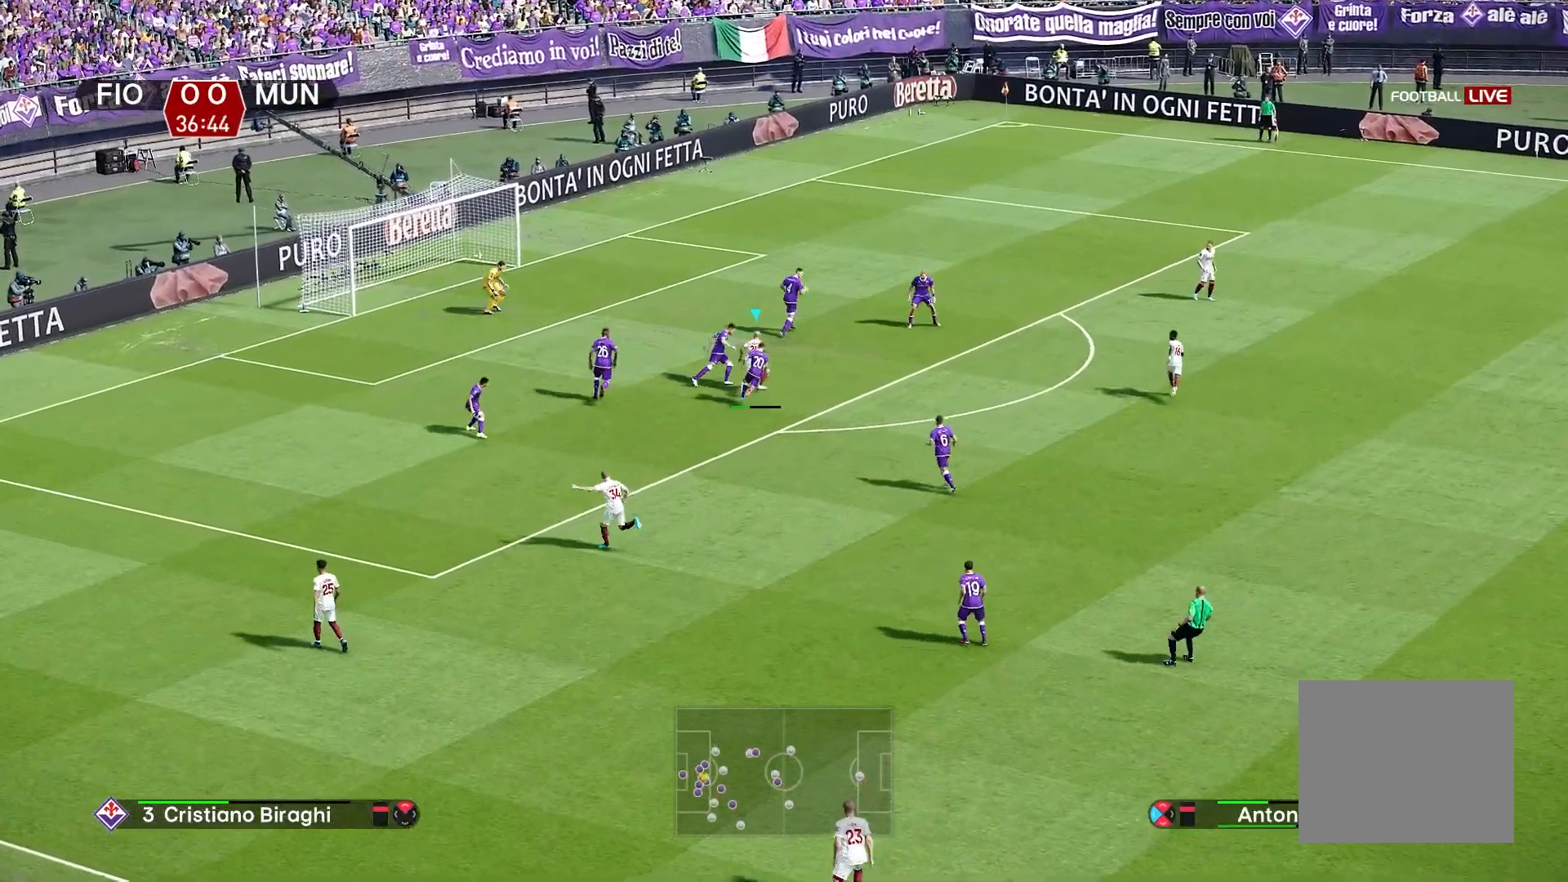
{"buttons": [], "left_stick": "up", "right_stick": "center", "events": []}
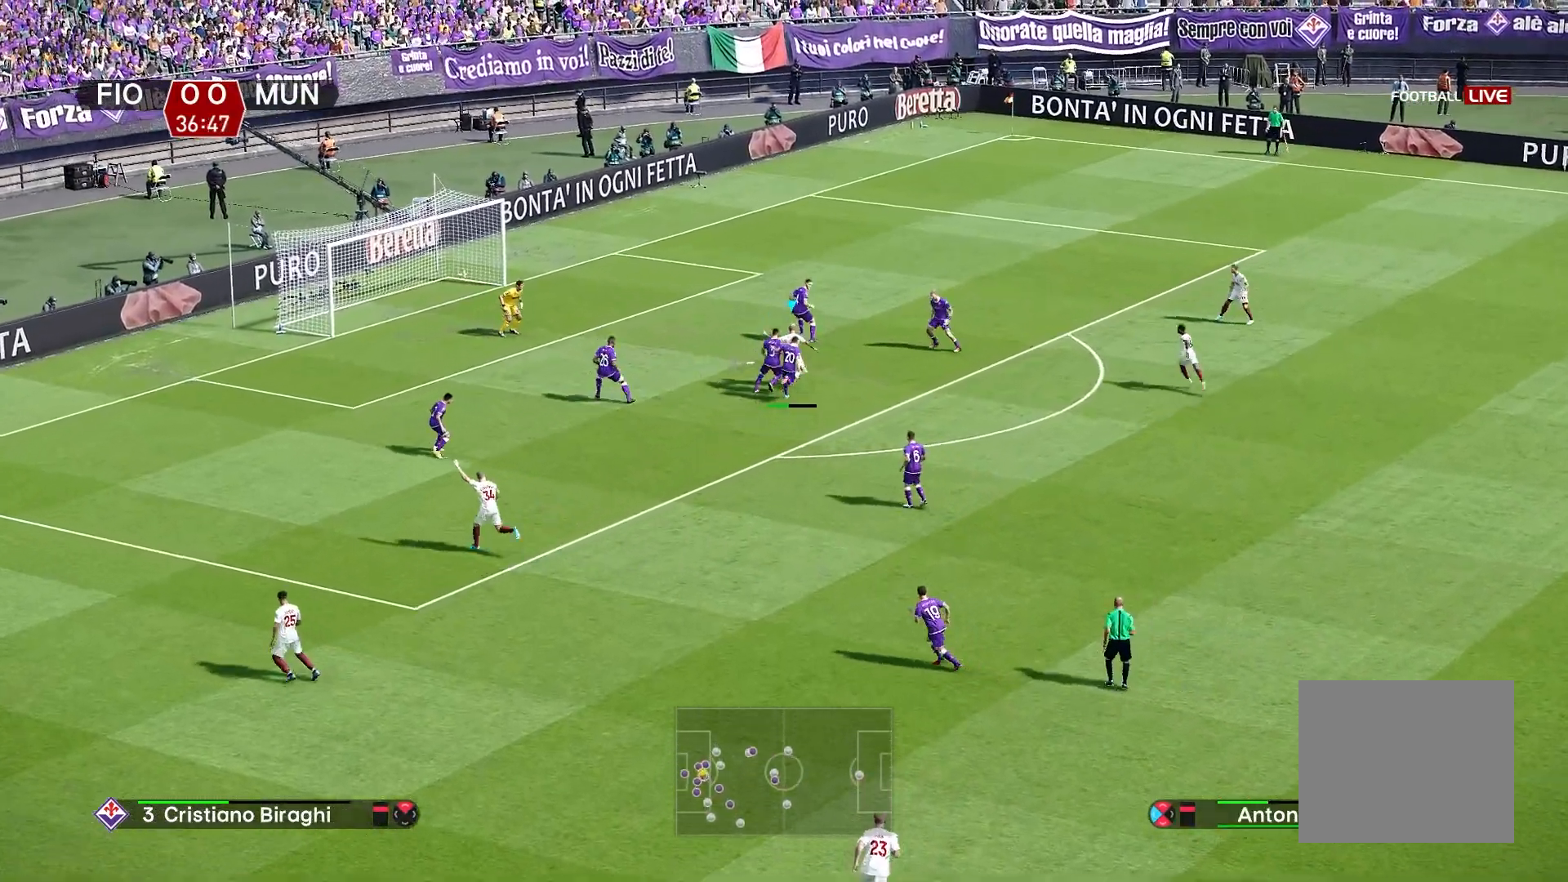
{"buttons": [], "left_stick": "center", "right_stick": "center", "events": [[417, "left_stick", "center"]]}